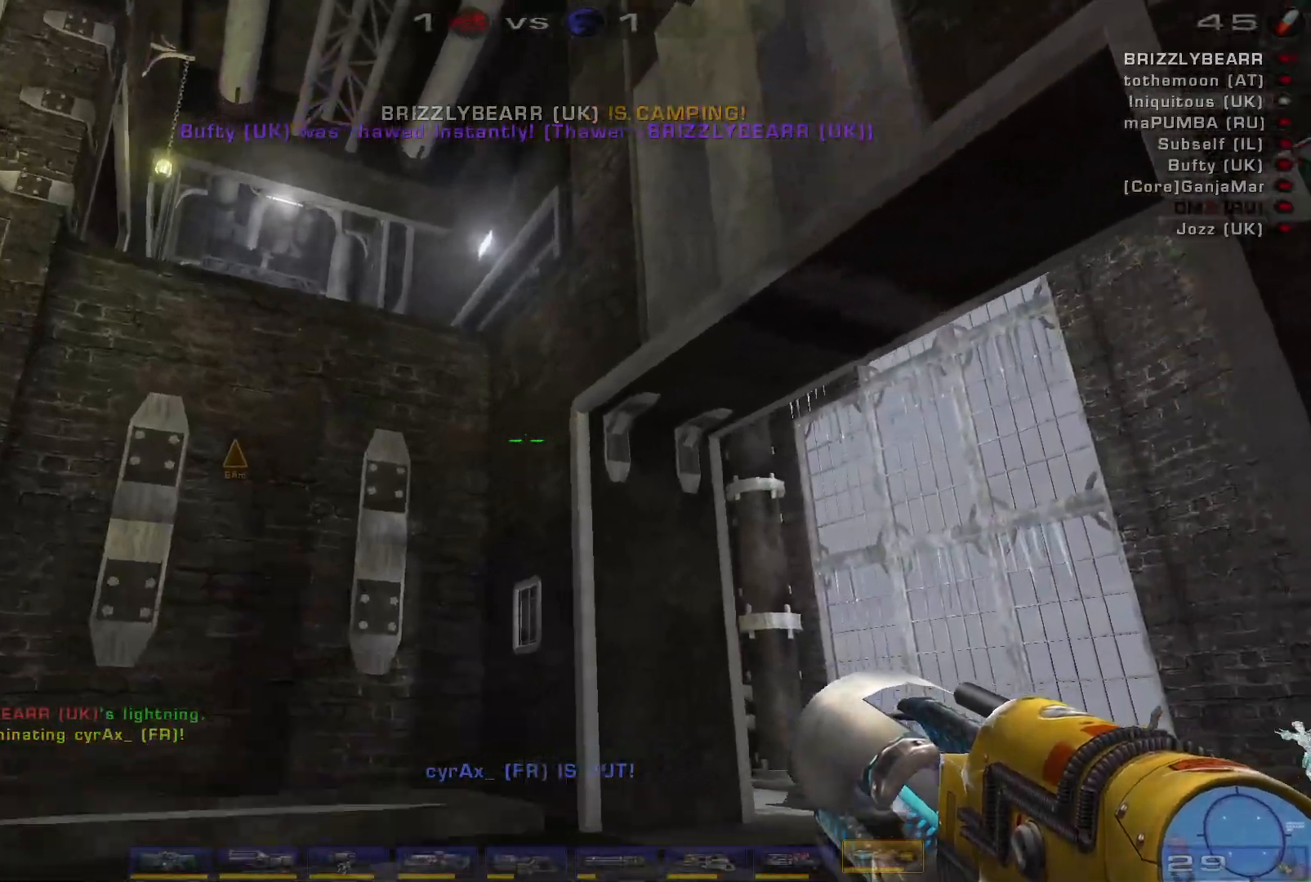
Gameplay with keyboard and mouse; each line is a JSON object with the keys and mouse buttons held at the frame after it. "events" lists presses ("down") and releases ("up") of "a", "c", "ctrl", "d", "e", "f", "q", "r", "s", "shift", "space", "w", "mouse_left", "mouse_wheel", "mouse_right", "mouse_mb4" and "mouse_mb5" between this image and that frame as [ms after this image, input, new state], when the widget could be followed in between. "mouse_left", "mouse_wheel", "mouse_right", "mouse_mb4", "mouse_mb5" = the "left", "wheel", "right", "mb4", "mb5" buttons of the "mouse" list. No other keys are recorded. "wheel" means that the mouse wheel is clicked or scrolled. Mouse movement is not recorded.
{"keys": ["a", "w"], "mouse": [], "events": [[100, "a", "up"], [367, "a", "down"], [433, "a", "up"], [500, "a", "down"]]}
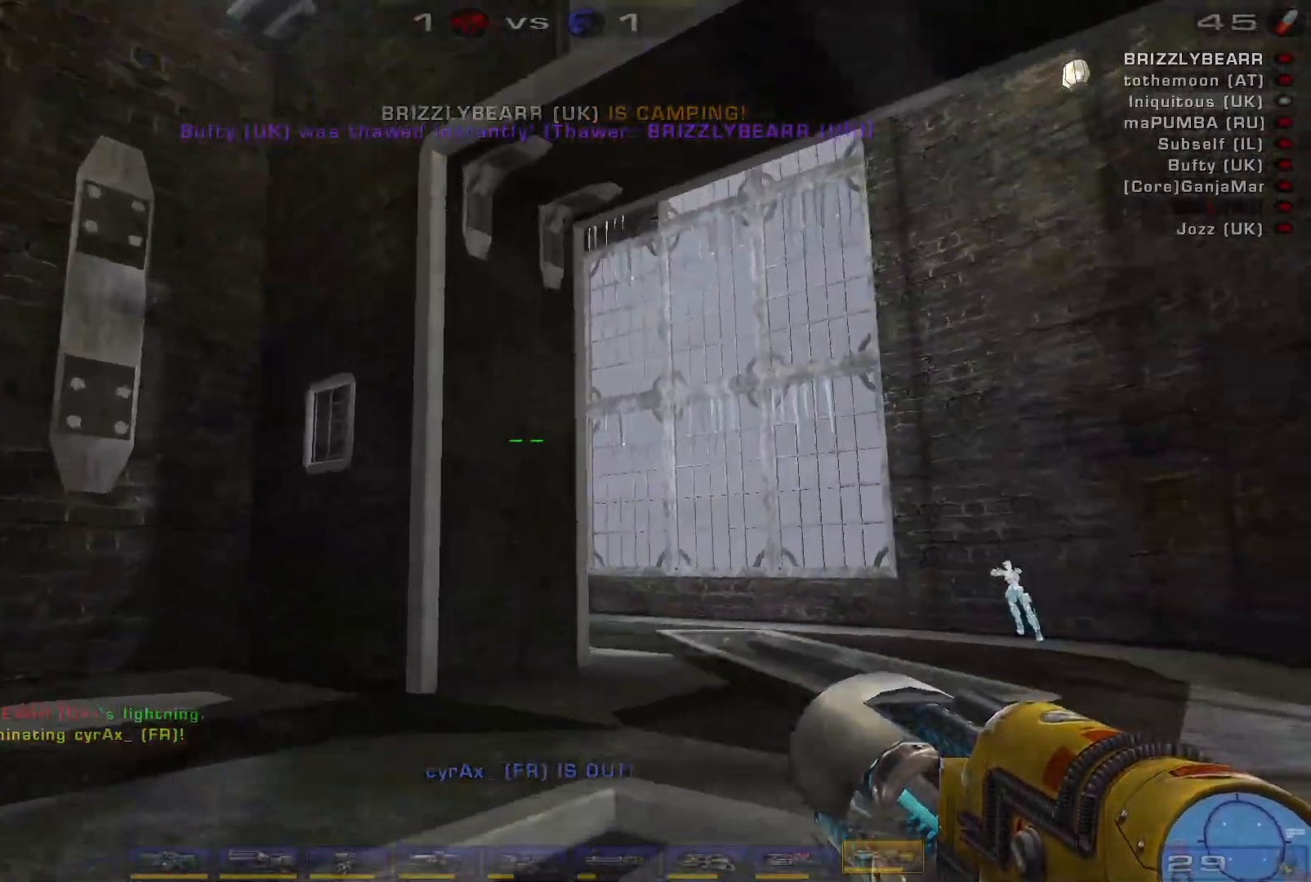
{"keys": ["a", "w"], "mouse": [], "events": [[167, "a", "up"], [300, "a", "down"]]}
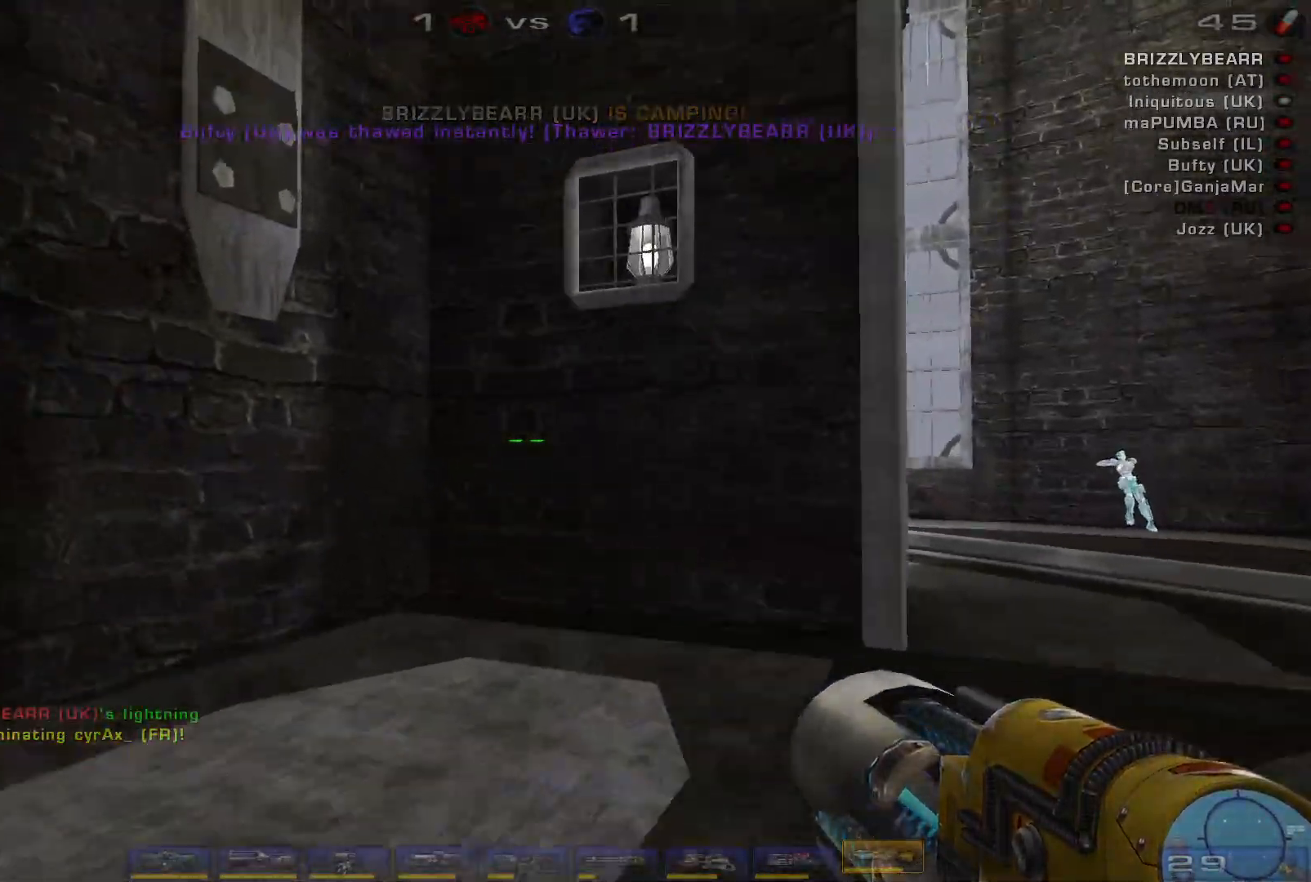
{"keys": ["space"], "mouse": [], "events": [[67, "a", "up"], [200, "w", "up"], [433, "space", "down"]]}
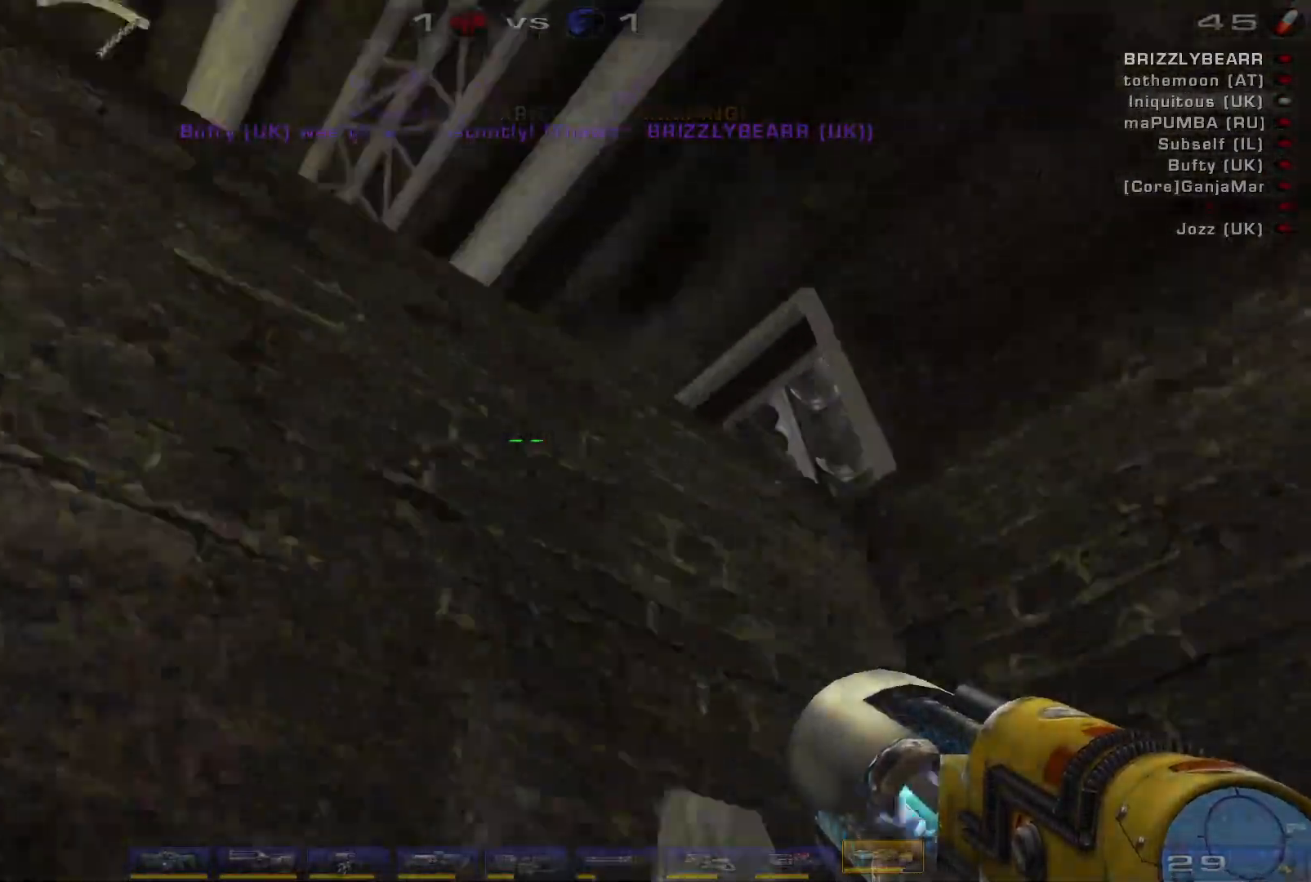
{"keys": ["w"], "mouse": [], "events": [[100, "space", "up"], [233, "w", "down"]]}
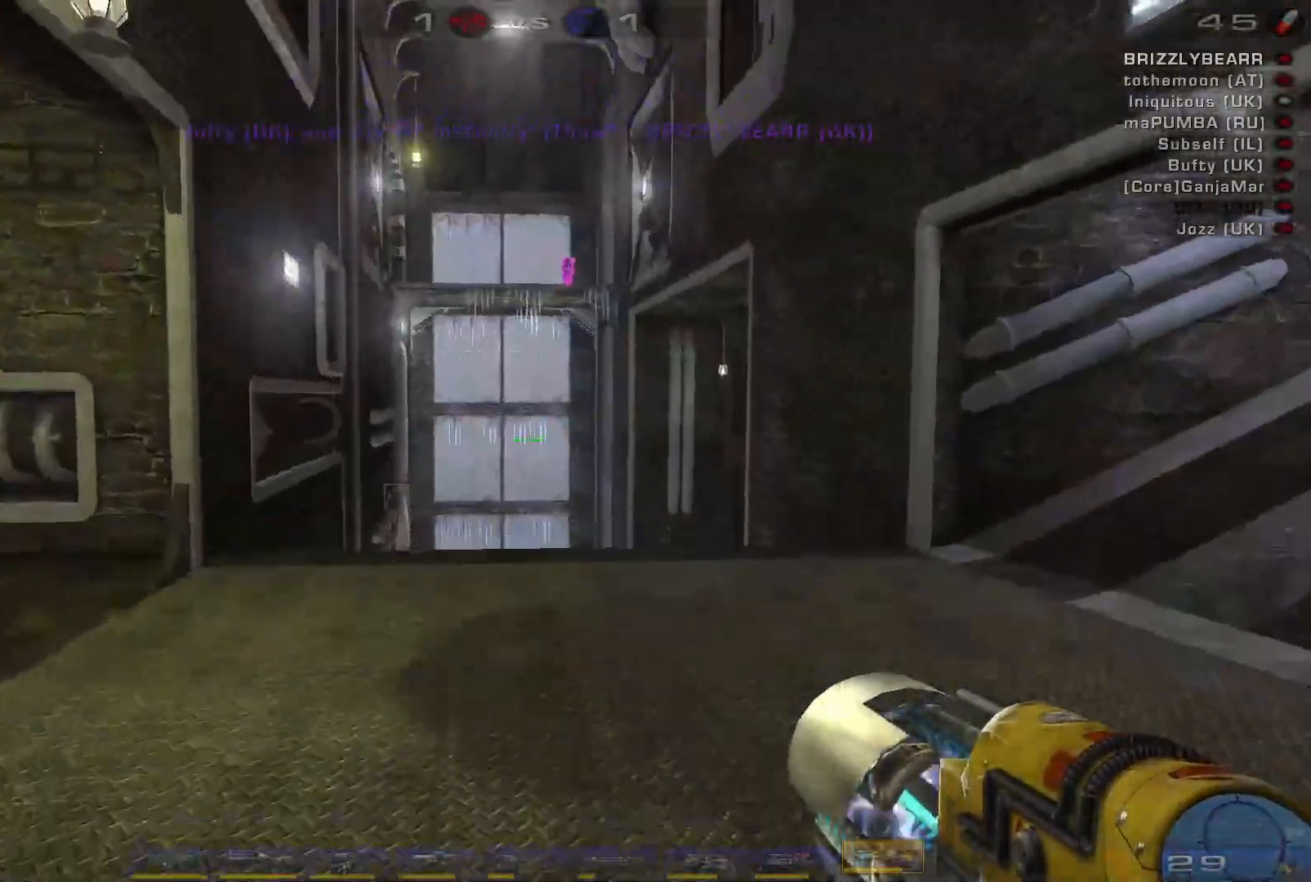
{"keys": ["w"], "mouse": [], "events": [[167, "mouse_right", "down"], [433, "mouse_right", "up"]]}
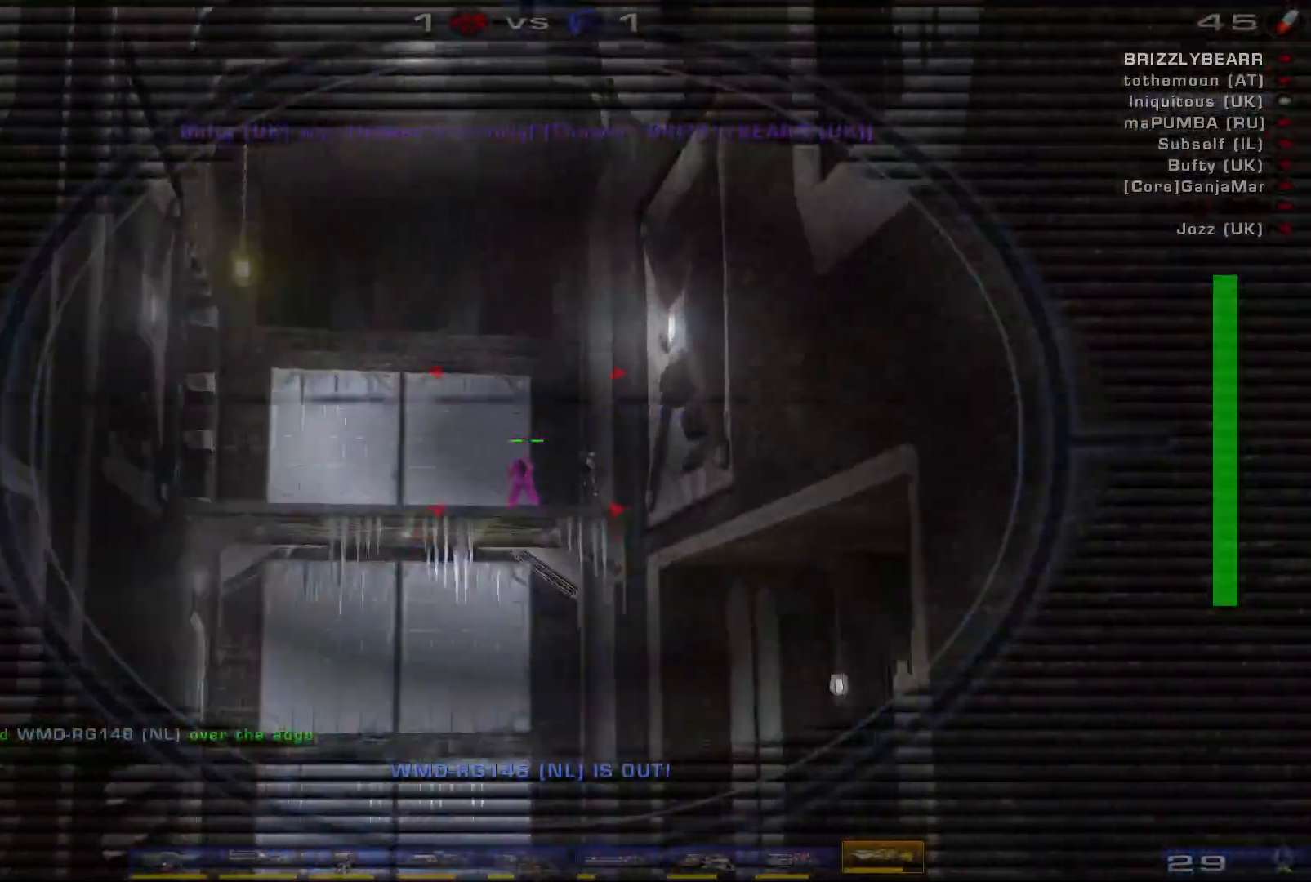
{"keys": ["d"], "mouse": [], "events": [[100, "mouse_left", "down"], [133, "mouse_right", "down"], [167, "w", "up"], [200, "d", "down"], [200, "shift", "down"], [300, "shift", "up"], [333, "mouse_right", "up"], [367, "mouse_left", "up"]]}
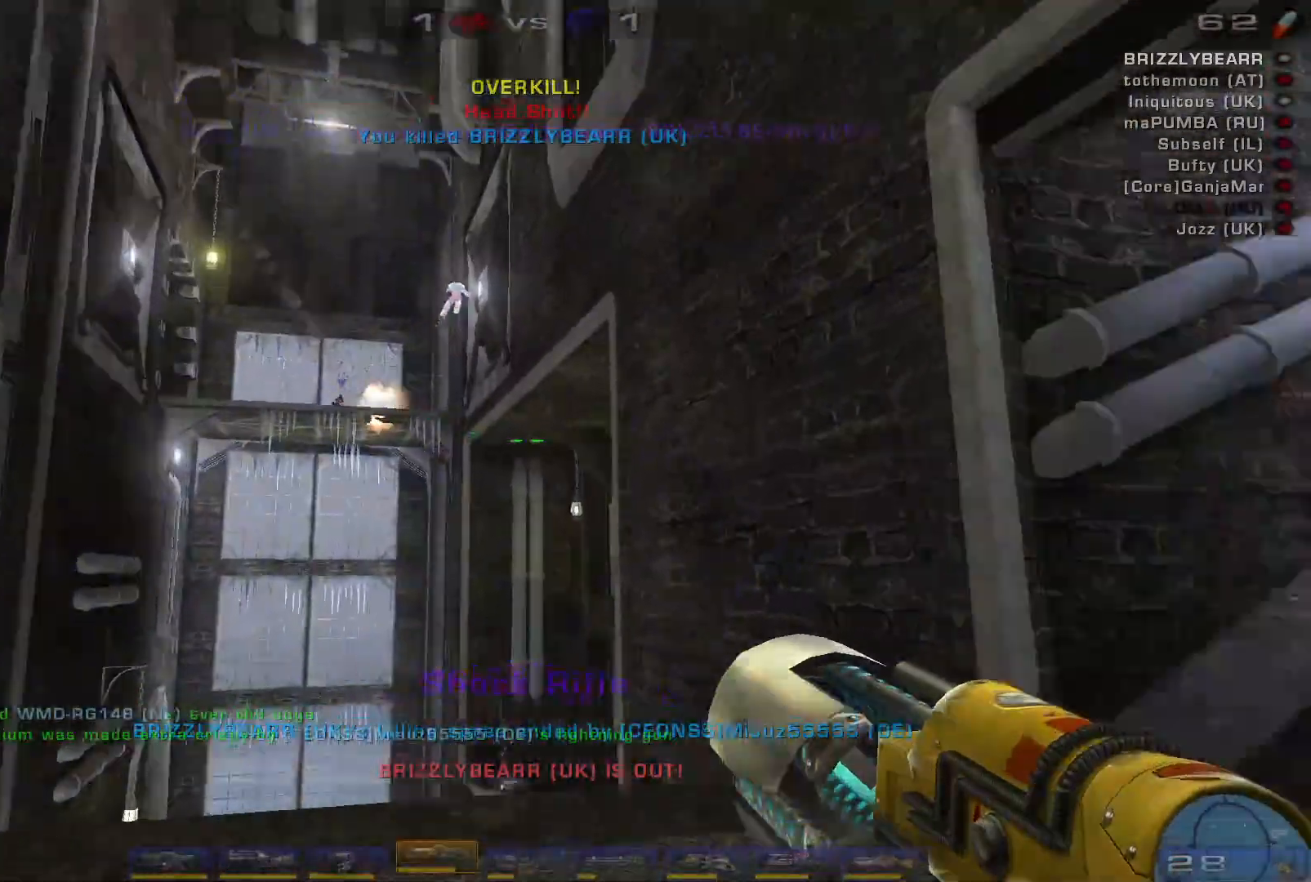
{"keys": ["space", "w"], "mouse": [], "events": [[33, "w", "down"], [133, "d", "up"], [233, "space", "down"], [400, "space", "up"], [500, "space", "down"]]}
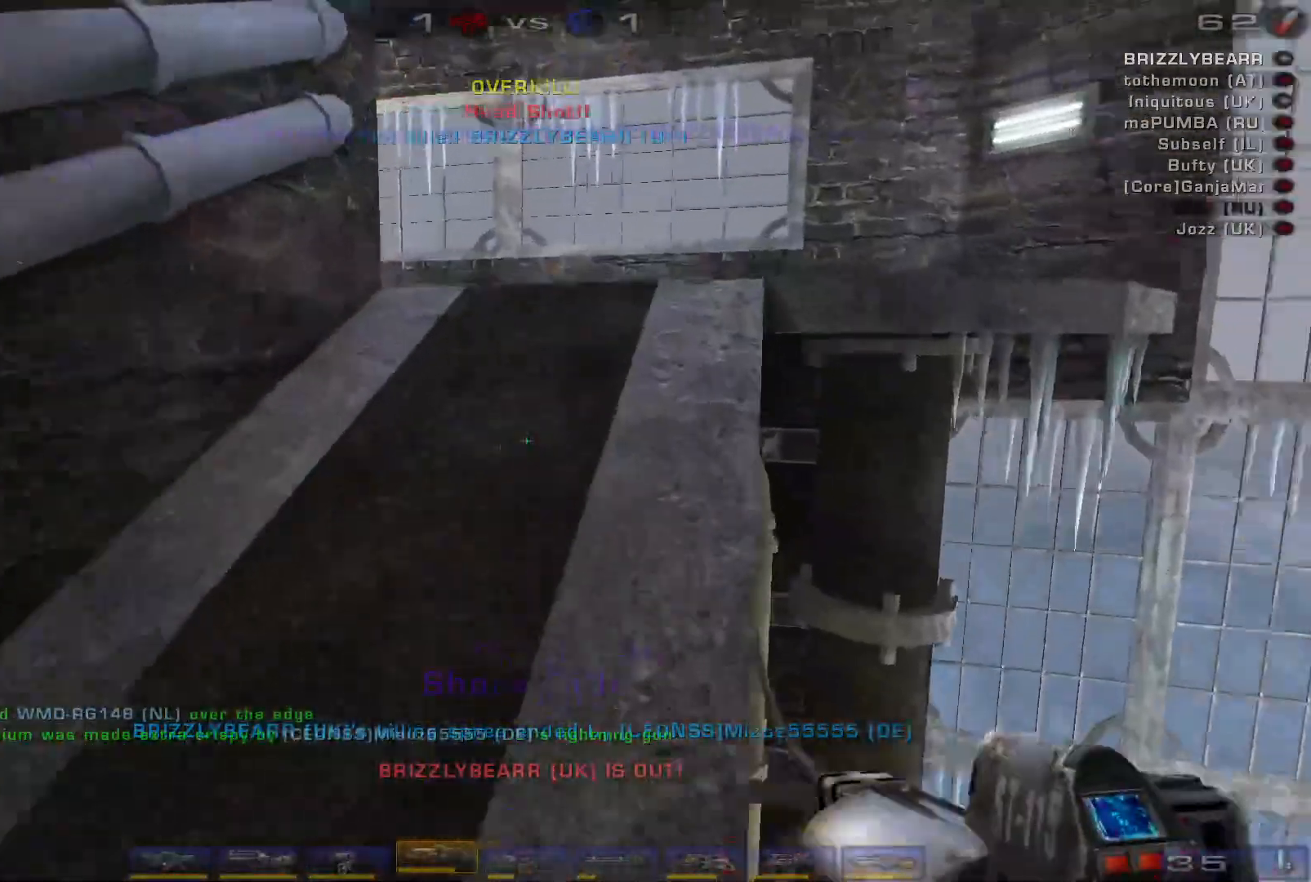
{"keys": ["a", "s"], "mouse": [], "events": [[133, "a", "down"], [167, "space", "up"], [200, "w", "up"], [267, "shift", "down"], [367, "s", "down"], [433, "shift", "up"]]}
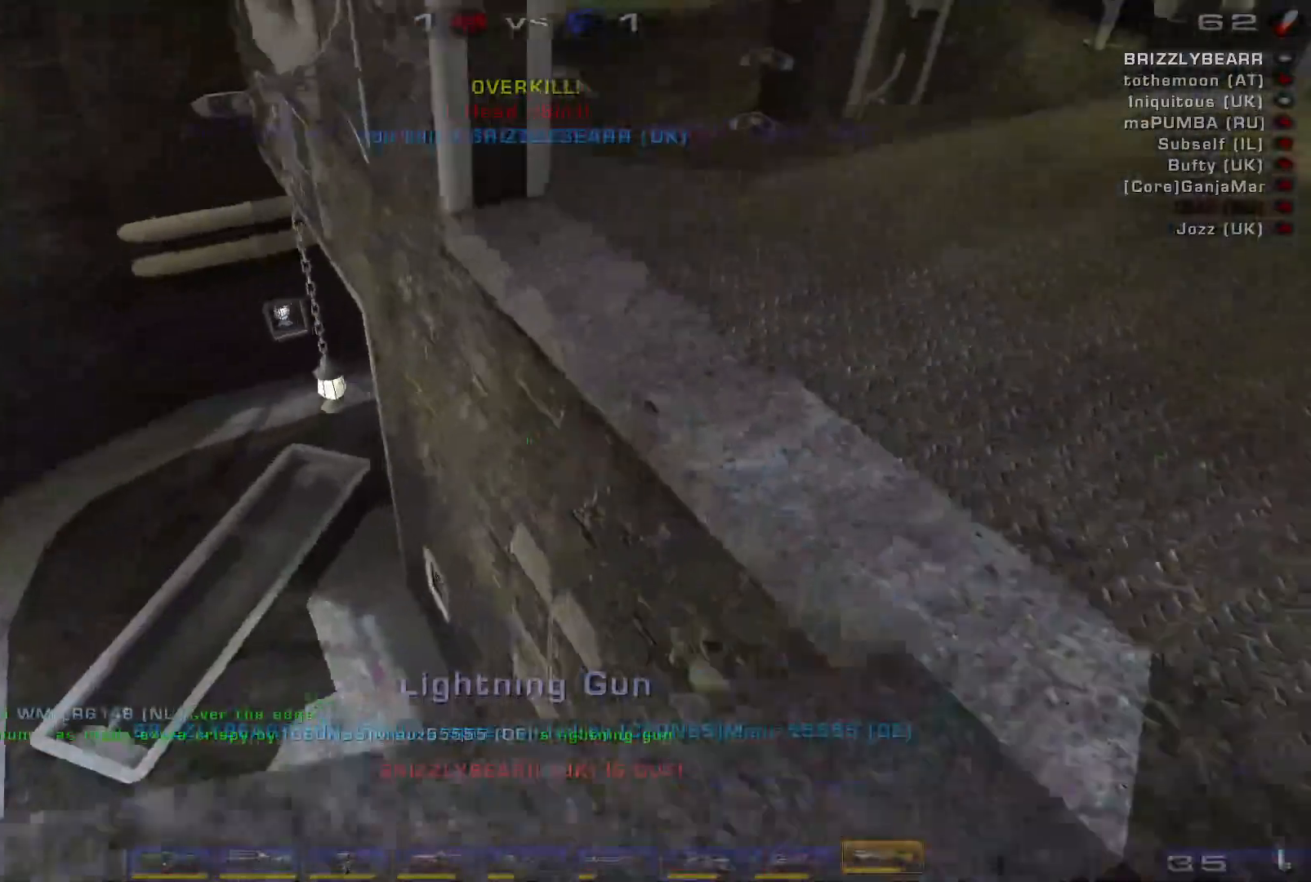
{"keys": ["d", "s"], "mouse": [], "events": [[367, "a", "up"], [400, "d", "down"]]}
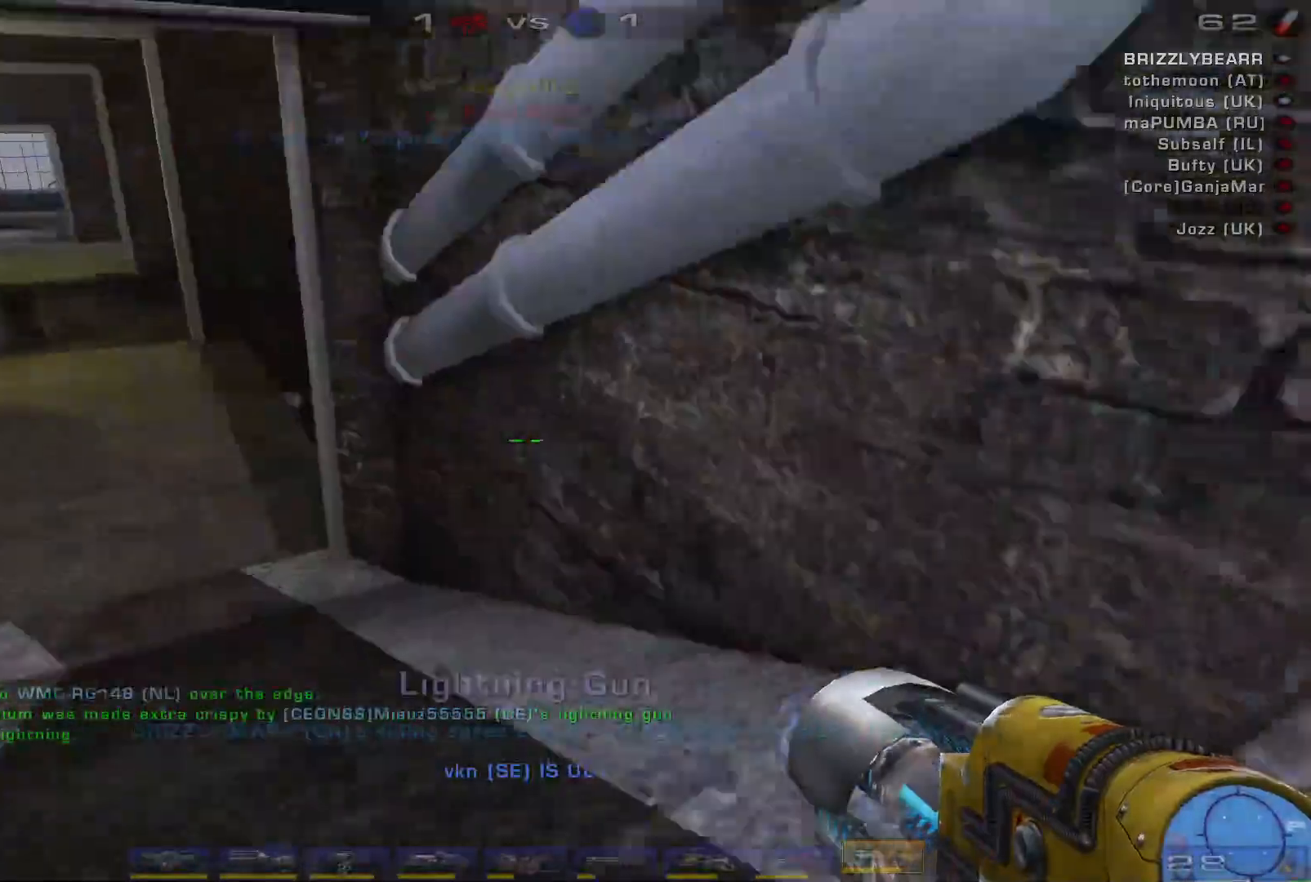
{"keys": ["d", "w"], "mouse": [], "events": [[67, "s", "up"], [267, "w", "down"], [333, "d", "up"], [467, "d", "down"]]}
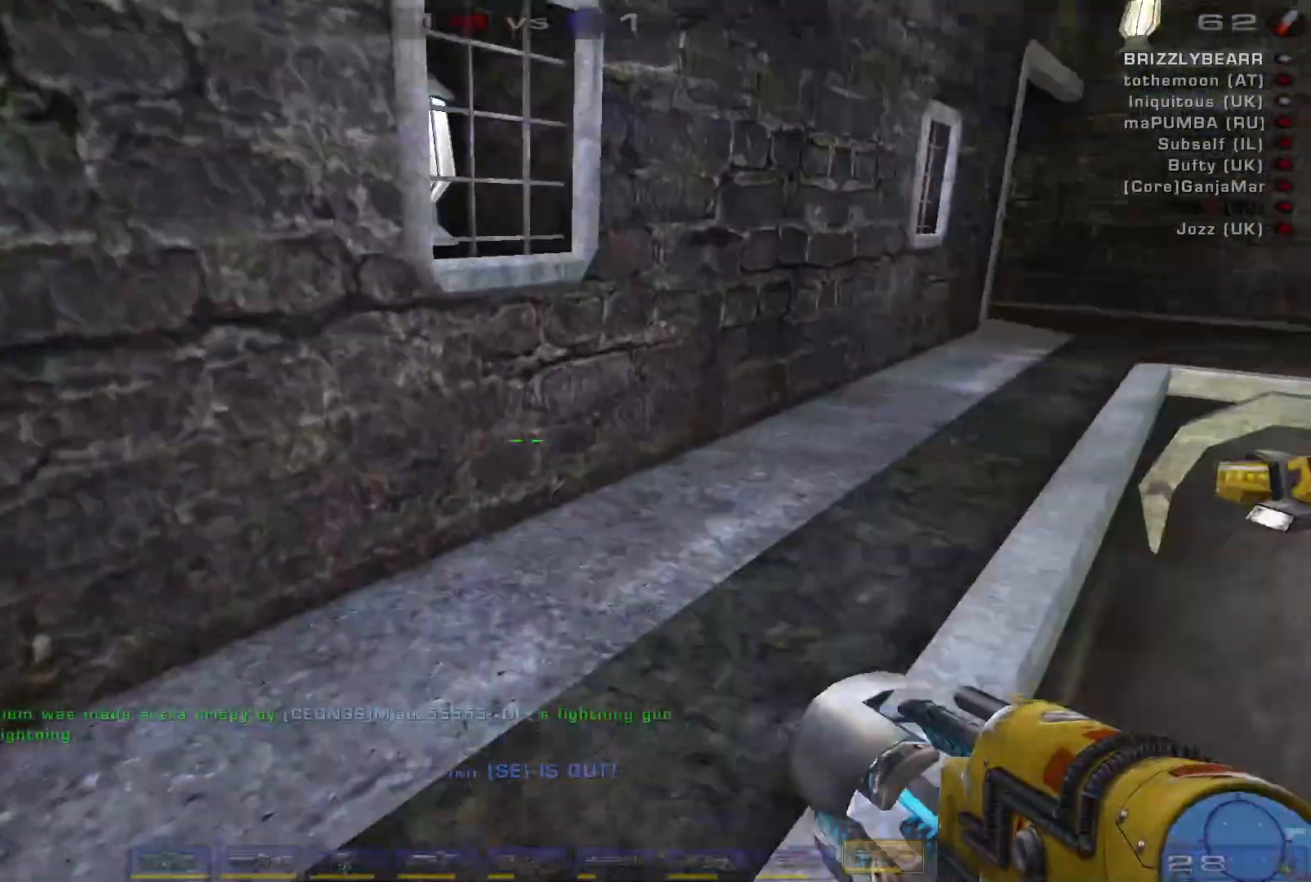
{"keys": ["a", "w"], "mouse": [], "events": [[67, "d", "up"], [133, "d", "down"], [300, "space", "down"], [400, "a", "down"], [400, "d", "up"], [400, "space", "up"]]}
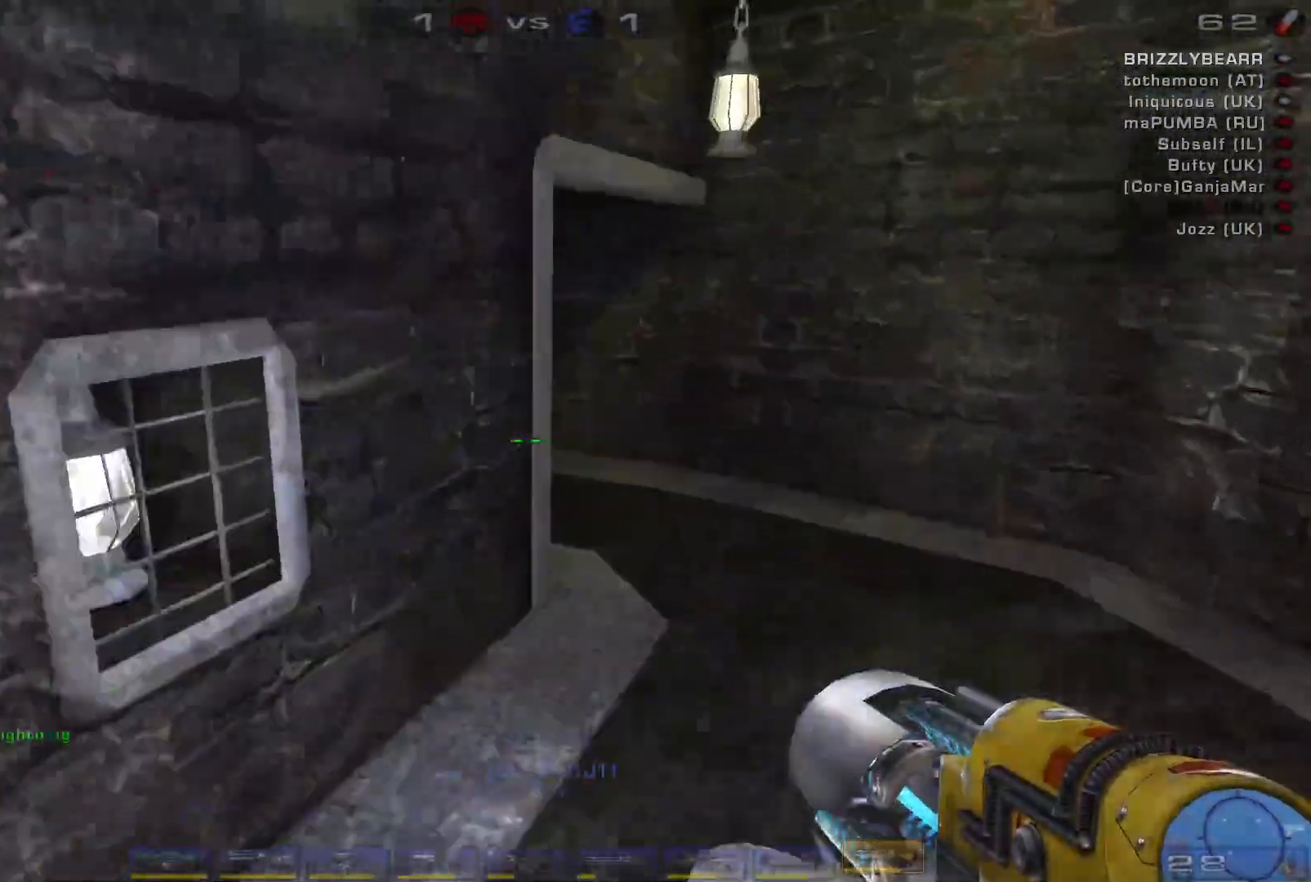
{"keys": ["w"], "mouse": [], "events": [[333, "a", "up"]]}
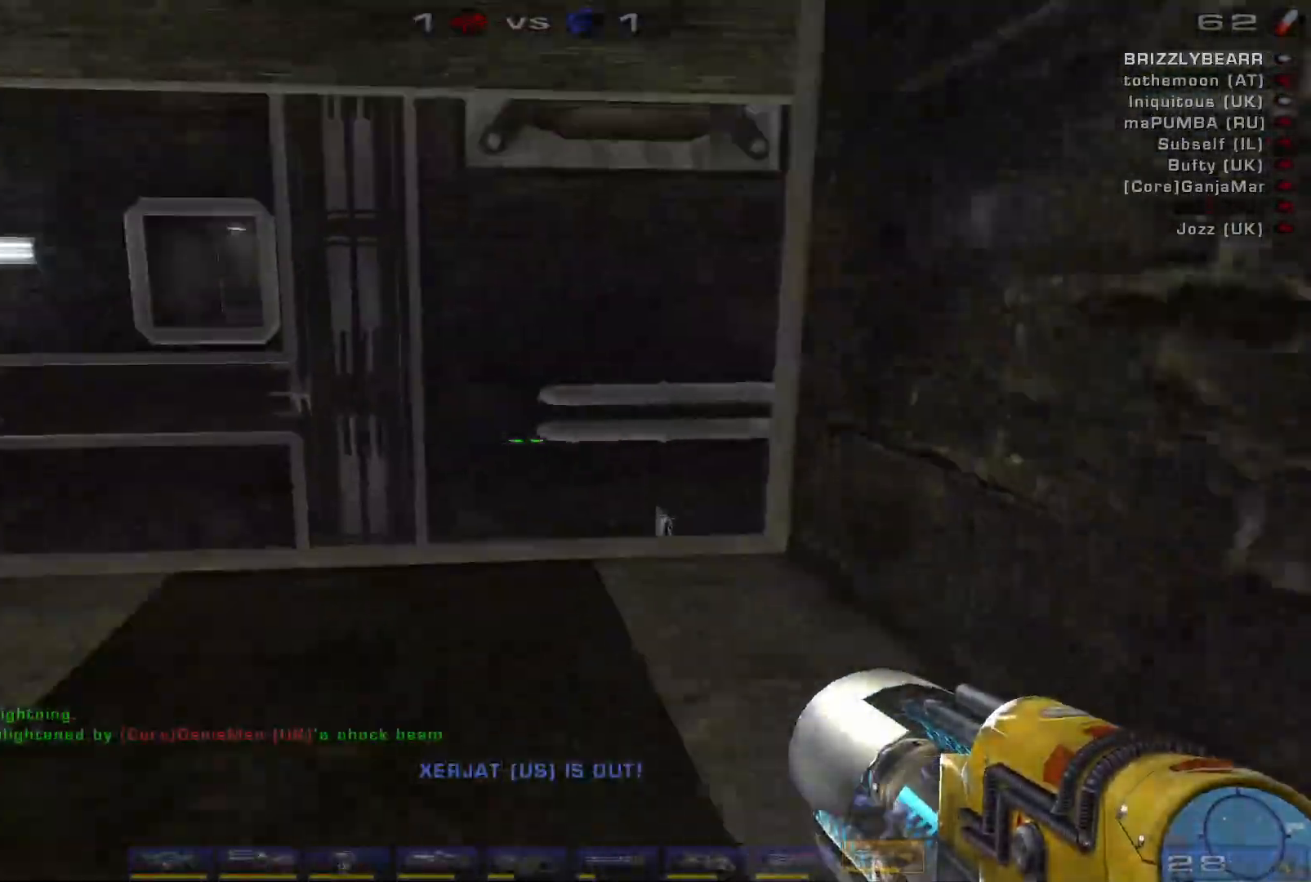
{"keys": ["a"], "mouse": [], "events": [[367, "space", "down"], [500, "a", "down"], [500, "space", "up"], [500, "w", "up"]]}
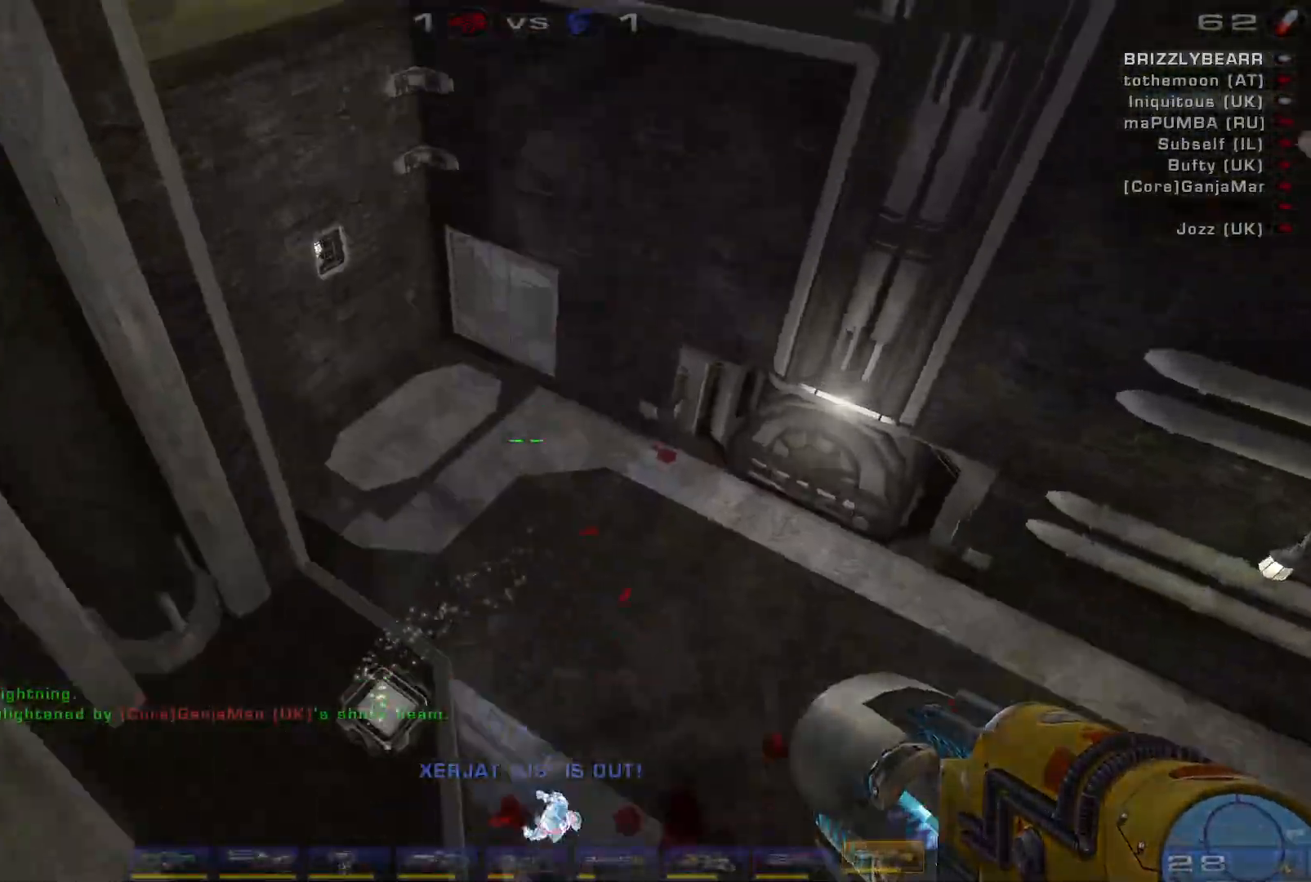
{"keys": ["a", "s"], "mouse": [], "events": [[200, "s", "down"]]}
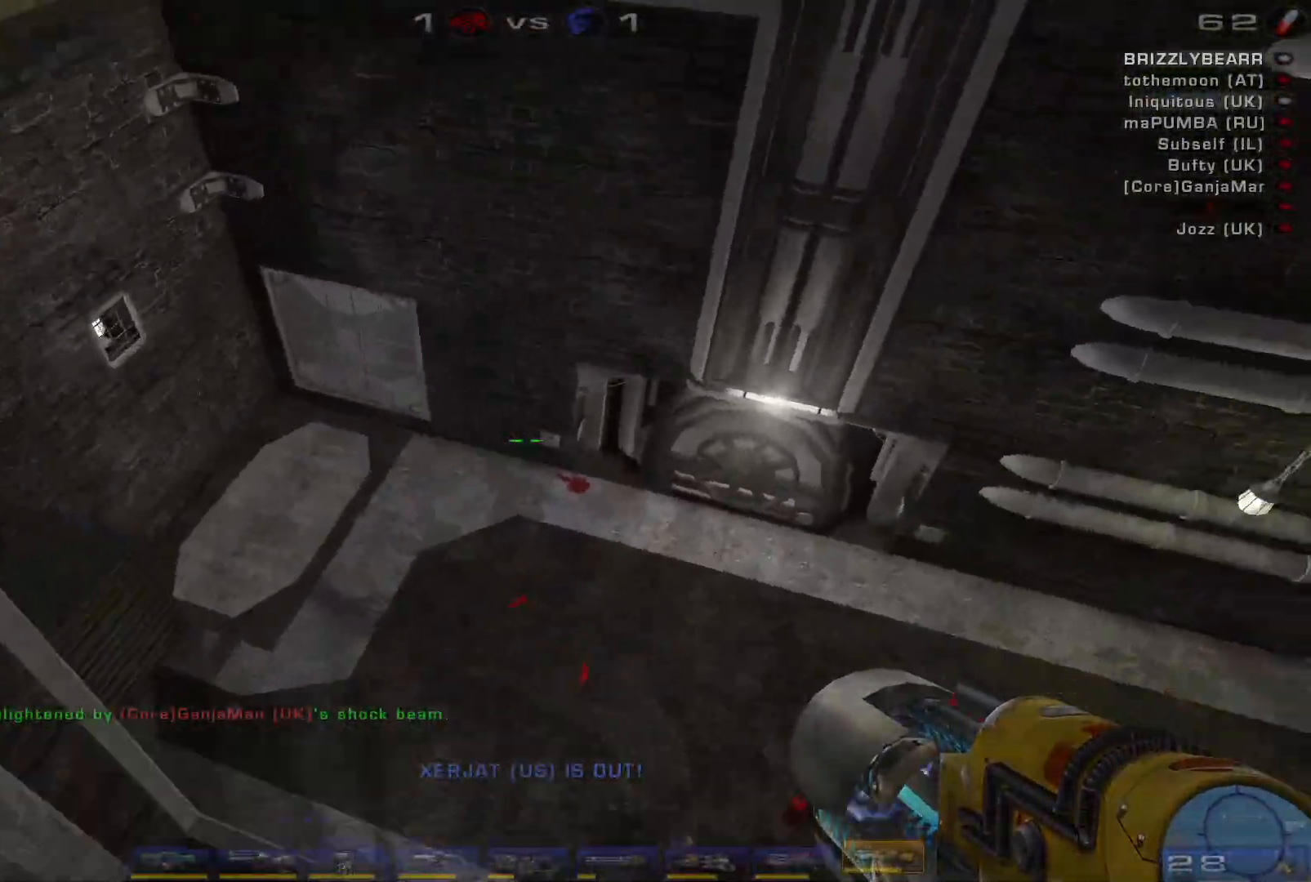
{"keys": ["s"], "mouse": [], "events": [[133, "a", "up"]]}
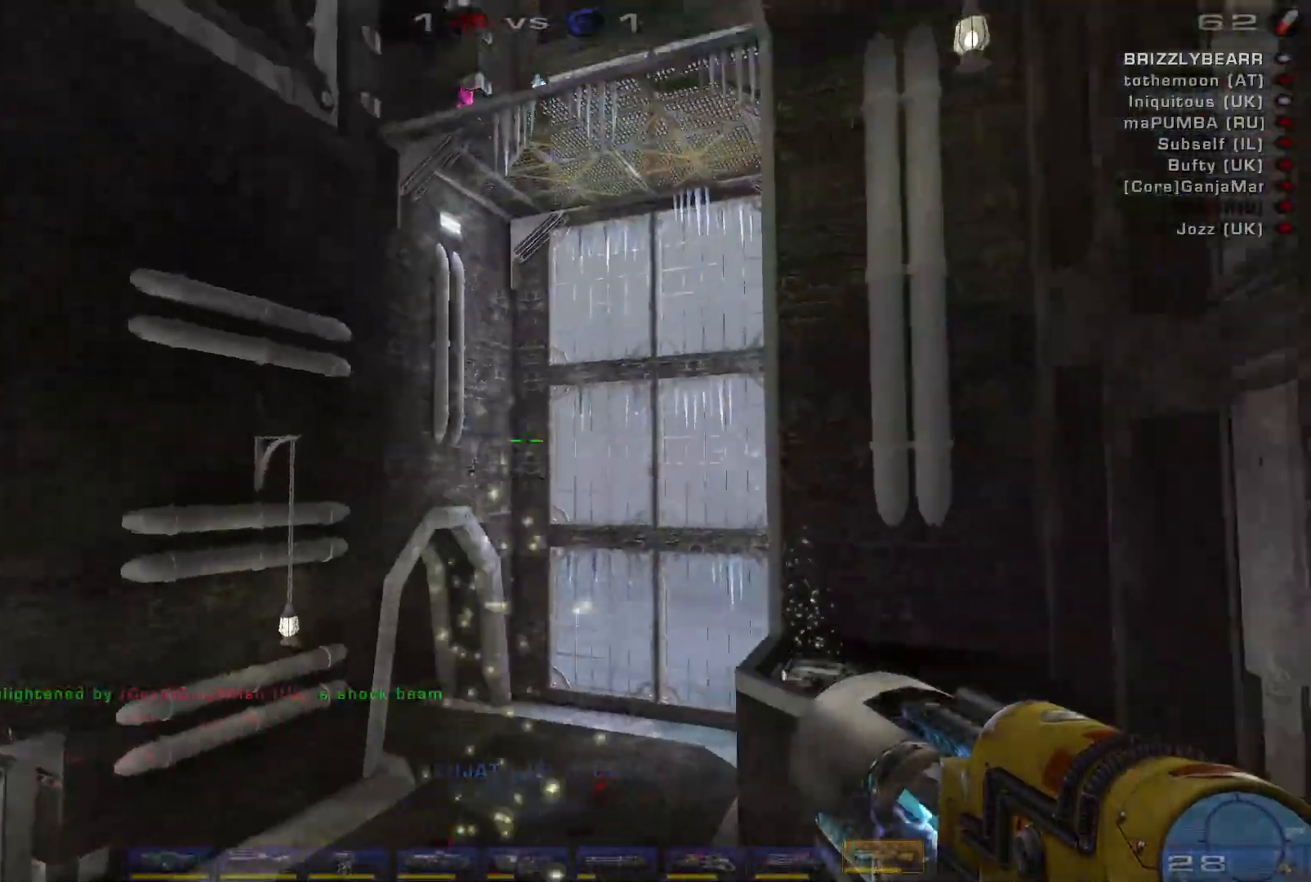
{"keys": ["w"], "mouse": [], "events": [[33, "s", "up"], [133, "w", "down"]]}
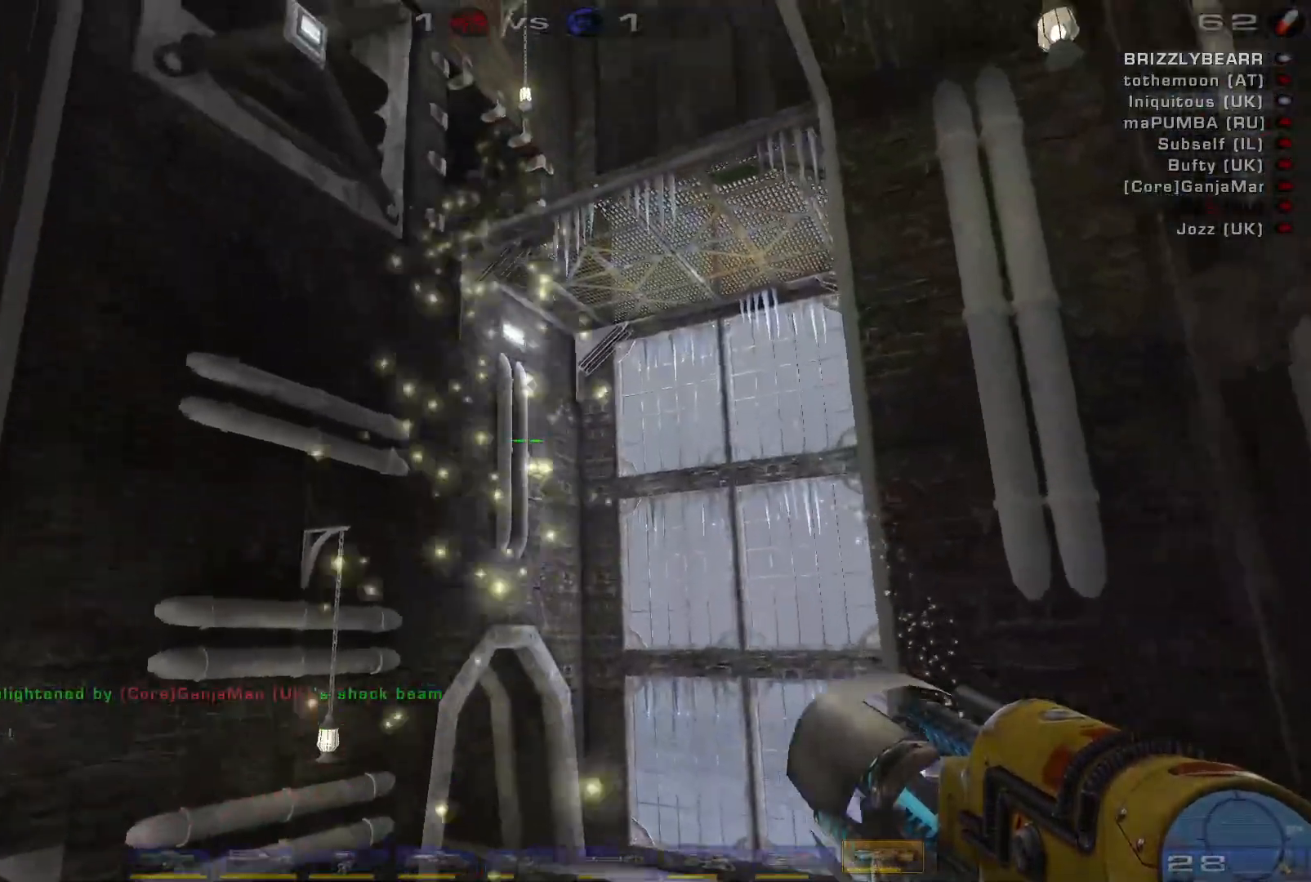
{"keys": [], "mouse": [], "events": [[200, "w", "up"]]}
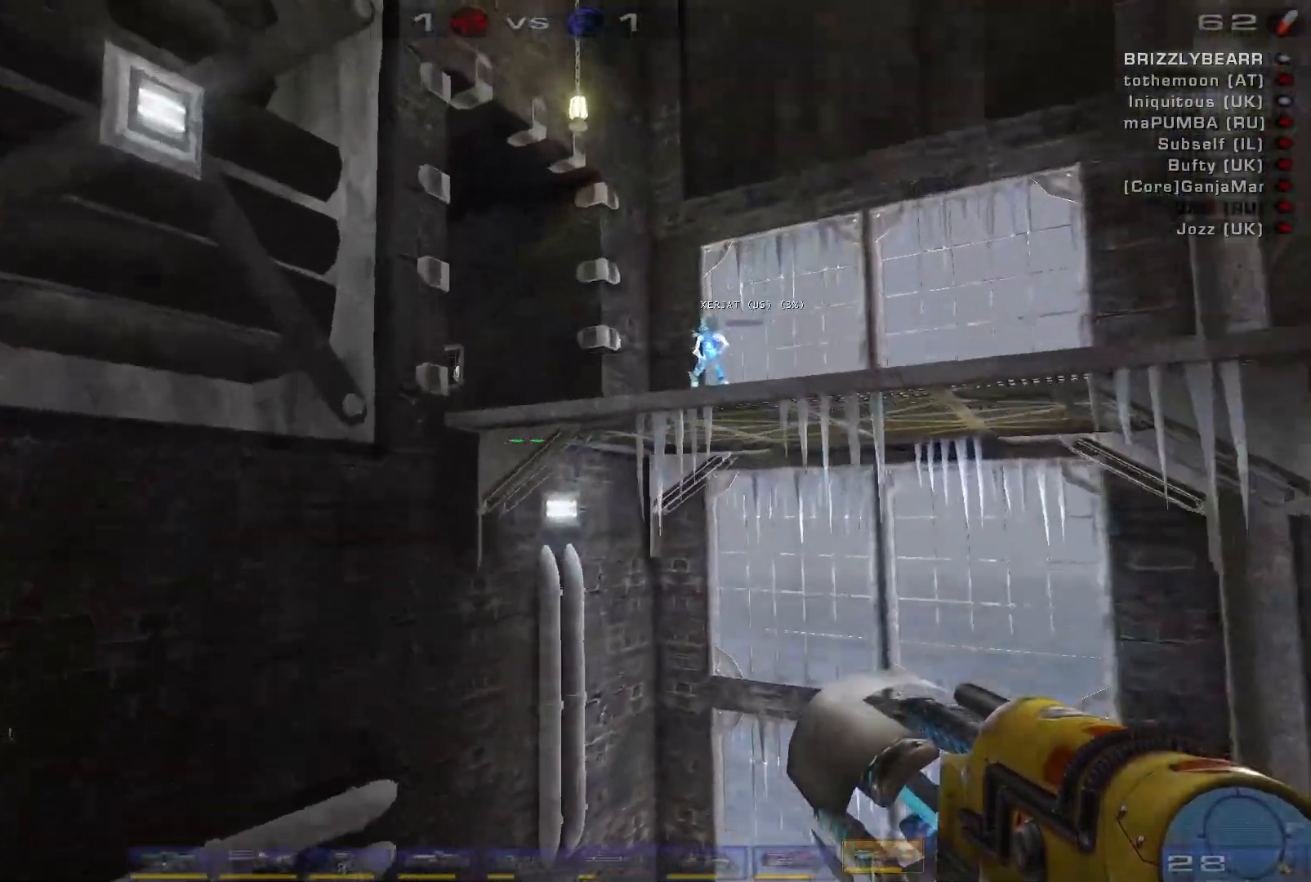
{"keys": ["w"], "mouse": [], "events": [[67, "space", "down"], [133, "d", "down"], [167, "w", "down"], [200, "space", "up"], [267, "mouse_wheel", "down"], [300, "d", "up"], [333, "space", "down"], [367, "mouse_wheel", "up"], [500, "space", "up"]]}
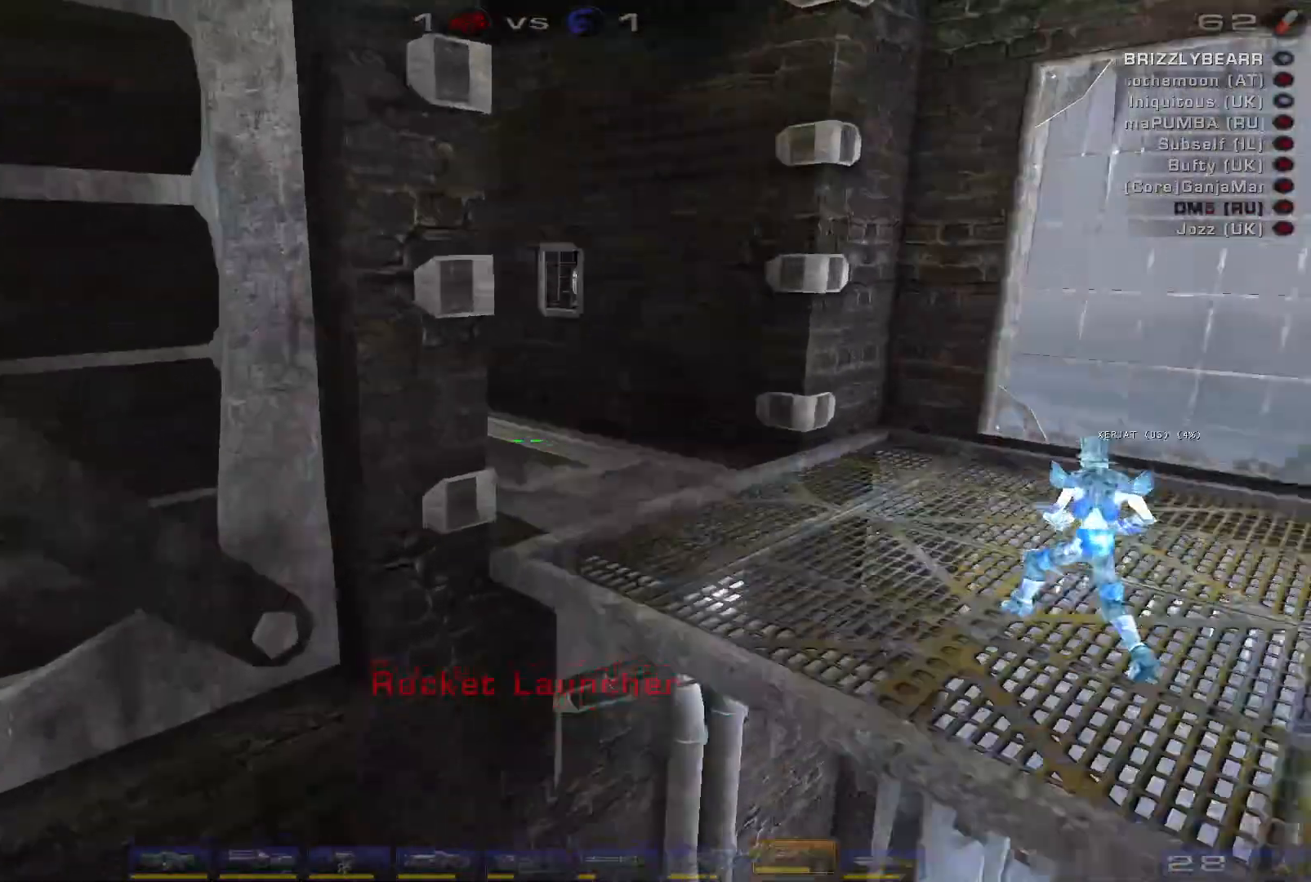
{"keys": ["a", "w"], "mouse": [], "events": [[67, "space", "down"], [100, "a", "down"], [233, "space", "up"]]}
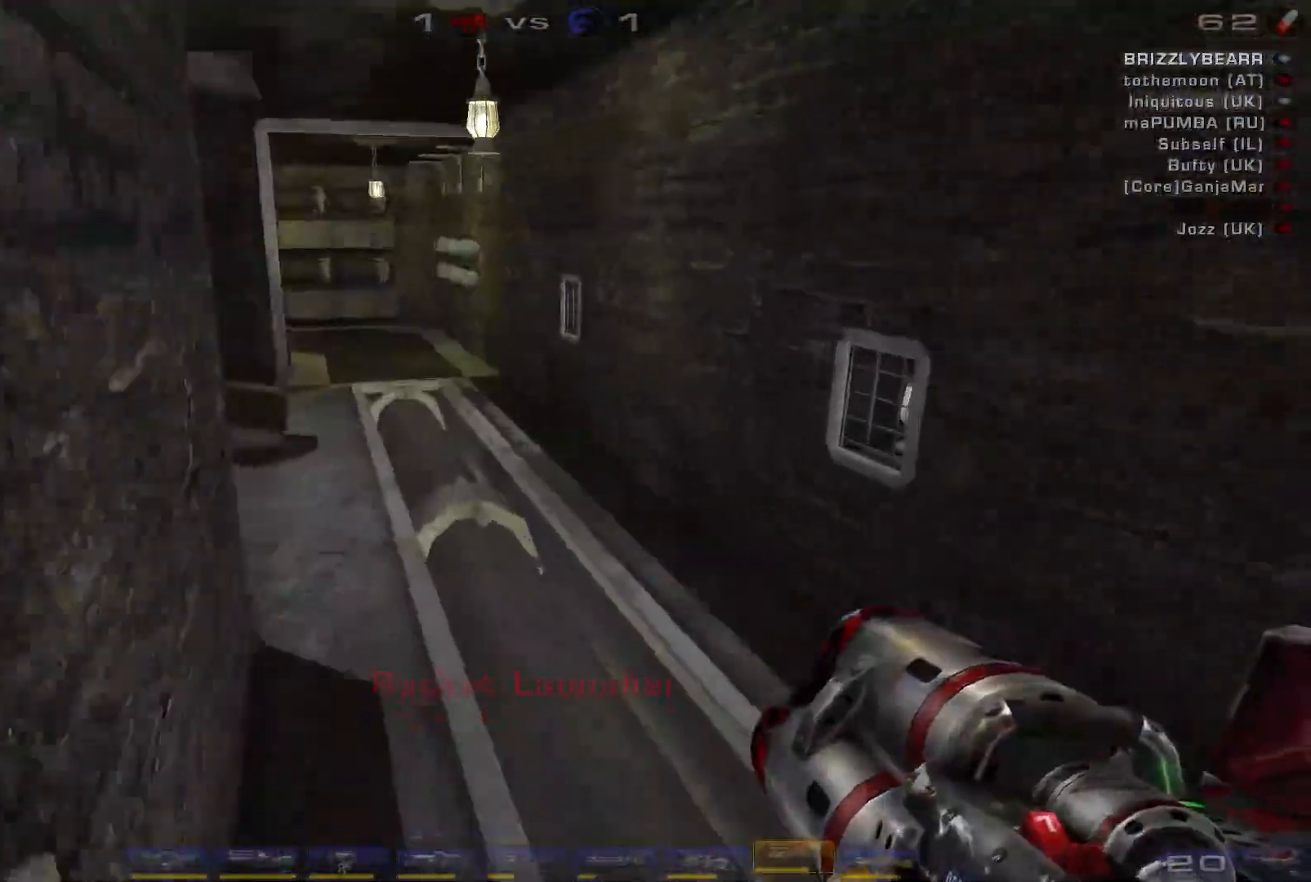
{"keys": ["d", "w"], "mouse": [], "events": [[67, "a", "up"], [267, "d", "down"]]}
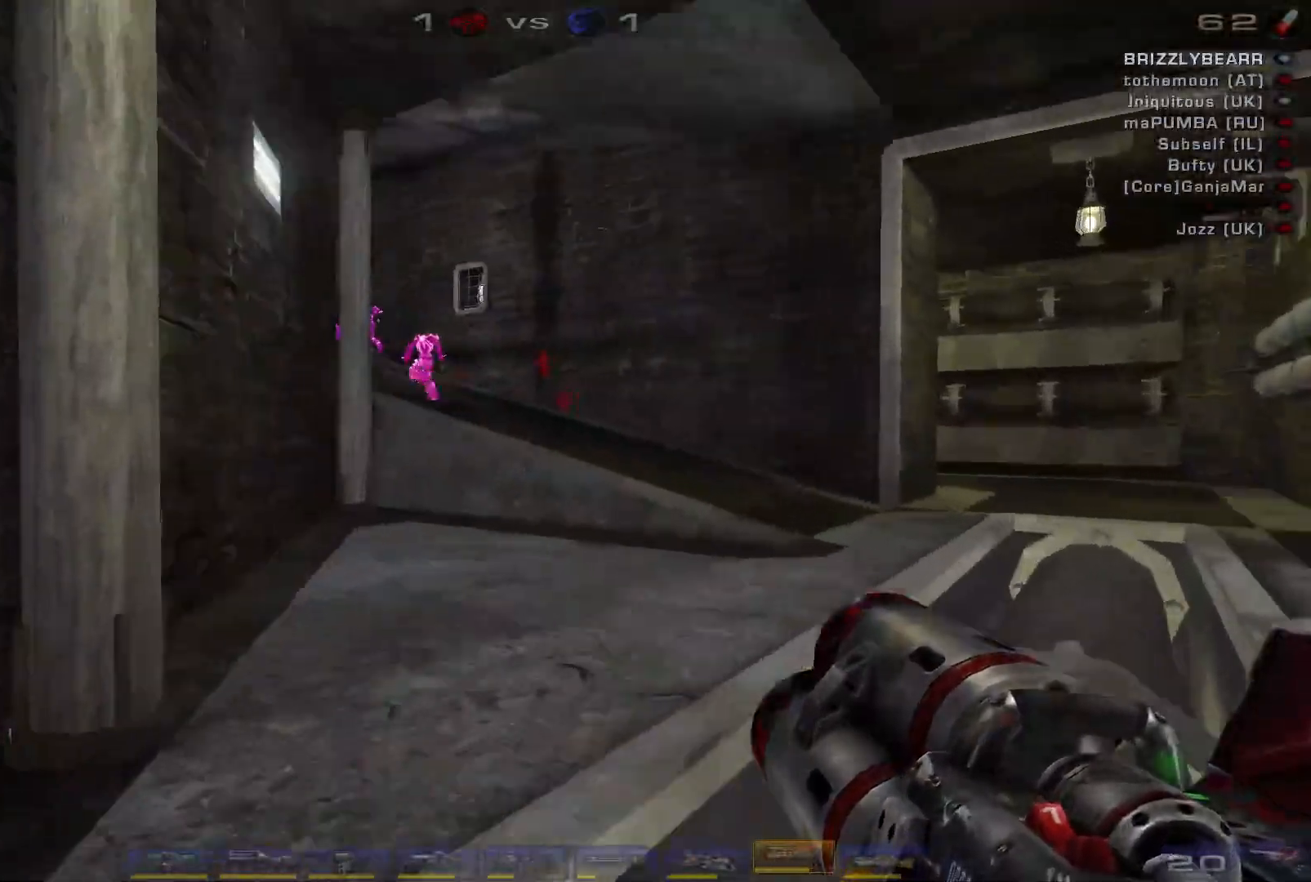
{"keys": ["d", "w"], "mouse": ["left"], "events": [[67, "d", "up"], [333, "mouse_left", "down"], [367, "d", "down"], [433, "d", "up"], [500, "d", "down"]]}
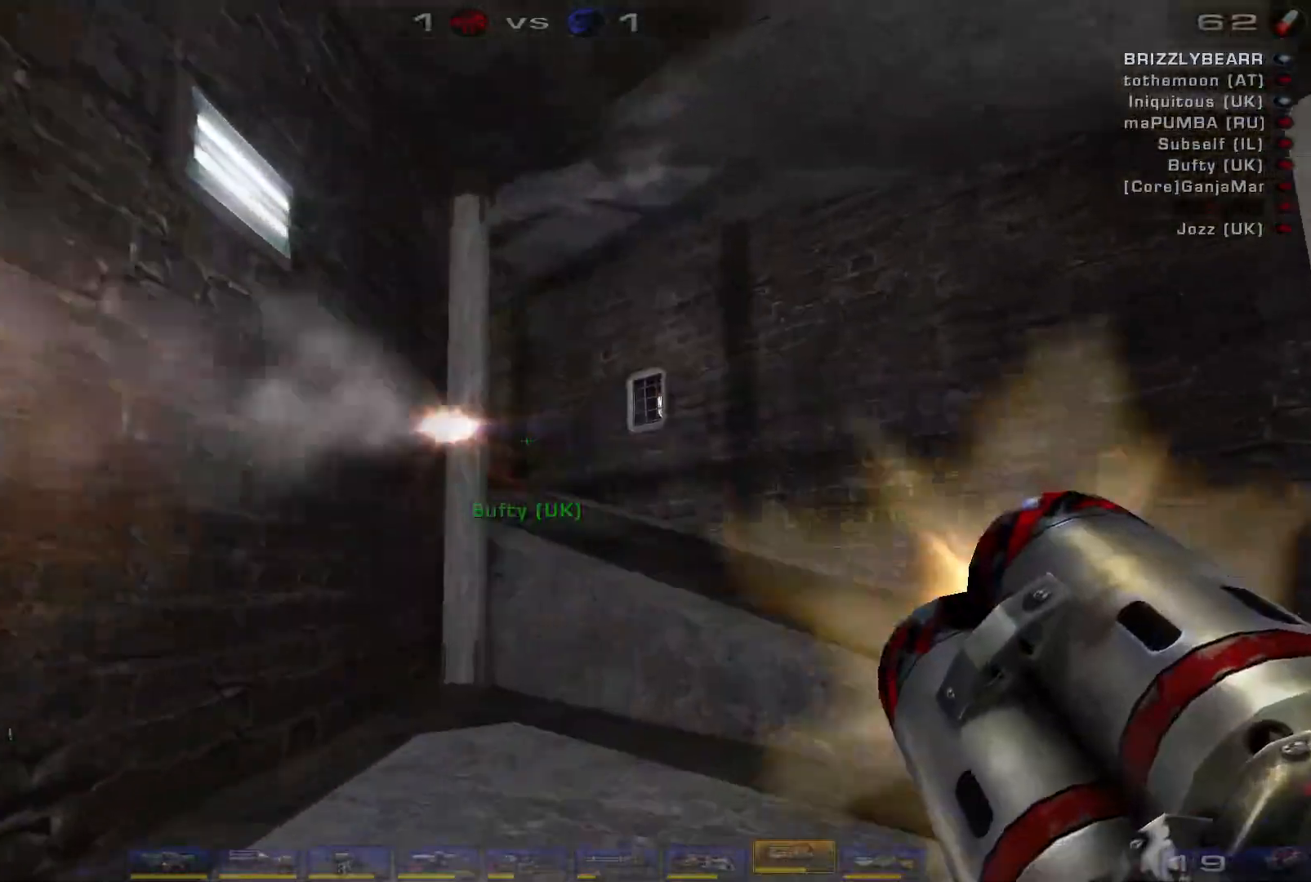
{"keys": ["w"], "mouse": [], "events": [[67, "mouse_left", "up"], [167, "d", "up"], [267, "shift", "down"], [367, "d", "down"], [367, "shift", "up"], [500, "d", "up"]]}
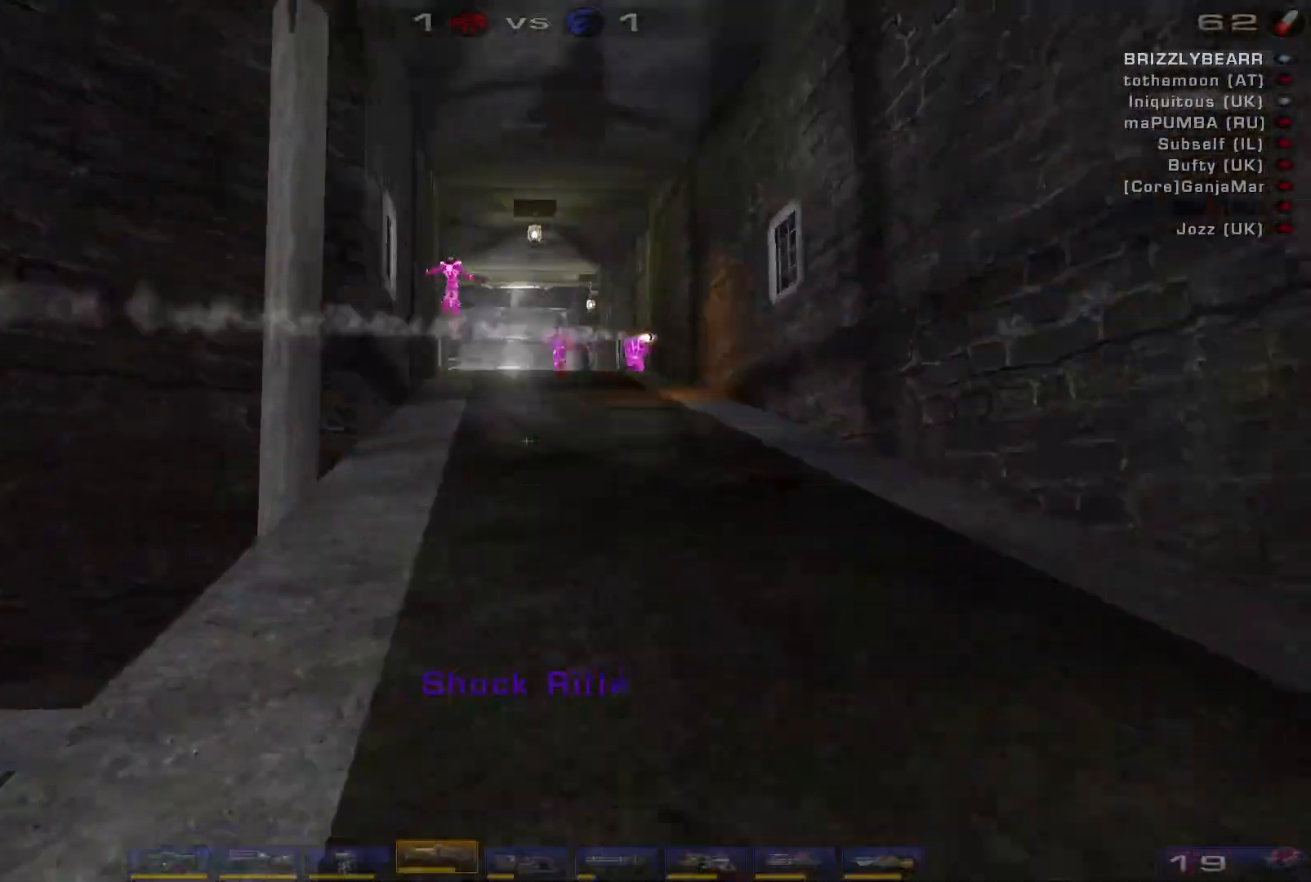
{"keys": ["s"], "mouse": ["right"], "events": [[267, "mouse_right", "down"], [300, "w", "up"], [367, "s", "down"]]}
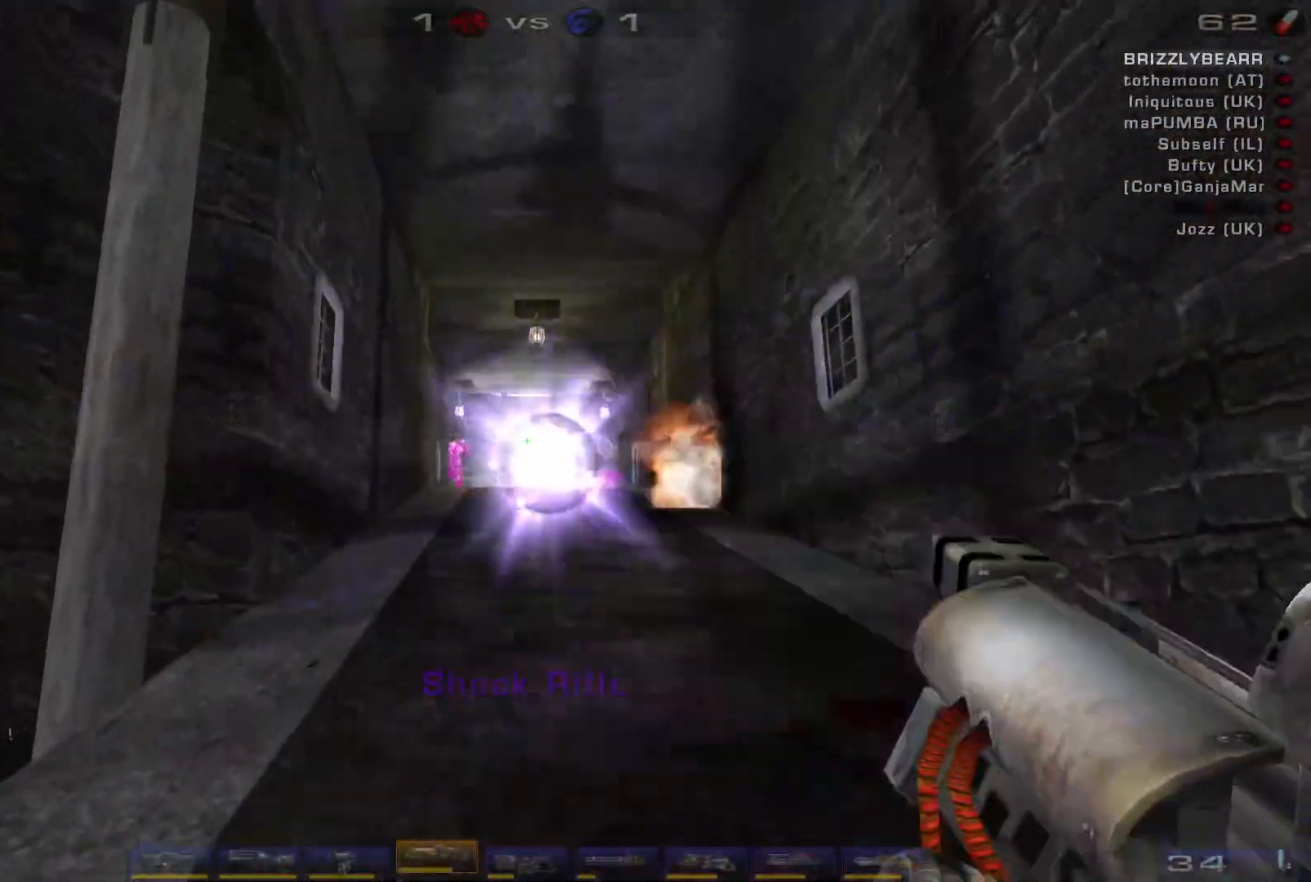
{"keys": [], "mouse": [], "events": [[33, "mouse_right", "up"], [33, "s", "up"], [133, "w", "down"], [467, "w", "up"]]}
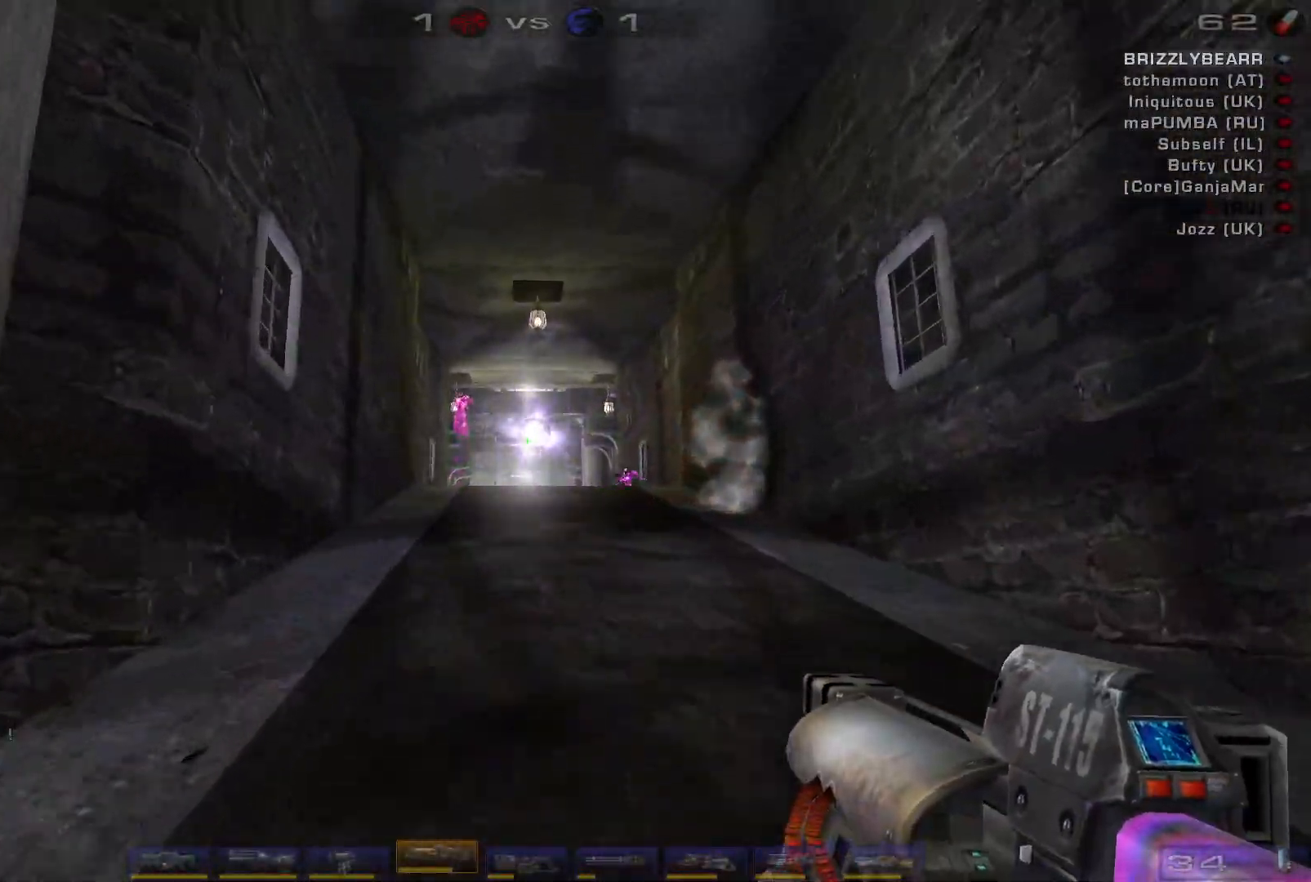
{"keys": ["s"], "mouse": ["left"], "events": [[100, "s", "down"], [367, "mouse_left", "down"], [400, "a", "down"], [467, "a", "up"]]}
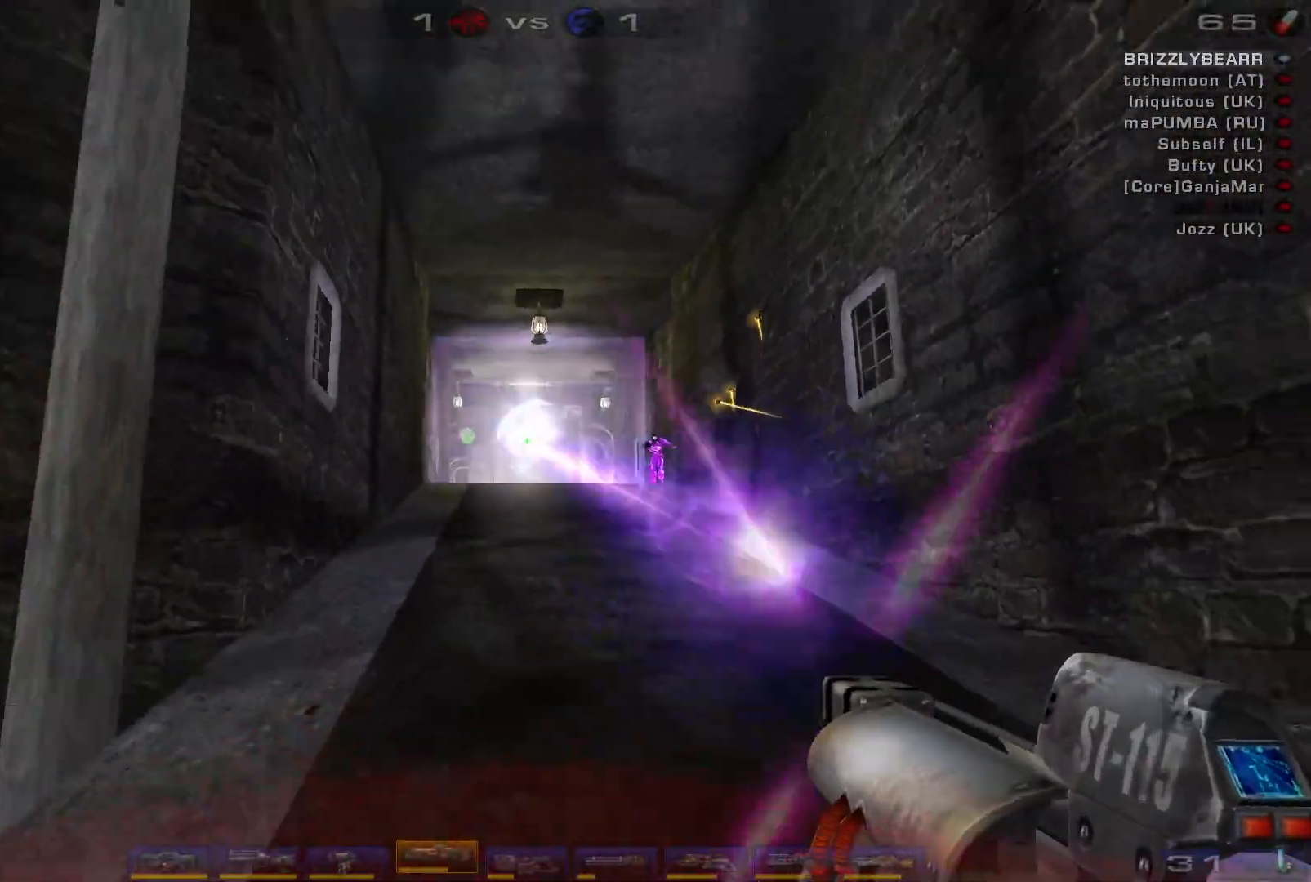
{"keys": ["d", "s", "space"], "mouse": [], "events": [[33, "a", "down"], [133, "mouse_left", "up"], [167, "space", "down"], [200, "d", "down"], [233, "a", "up"], [333, "space", "up"], [433, "space", "down"]]}
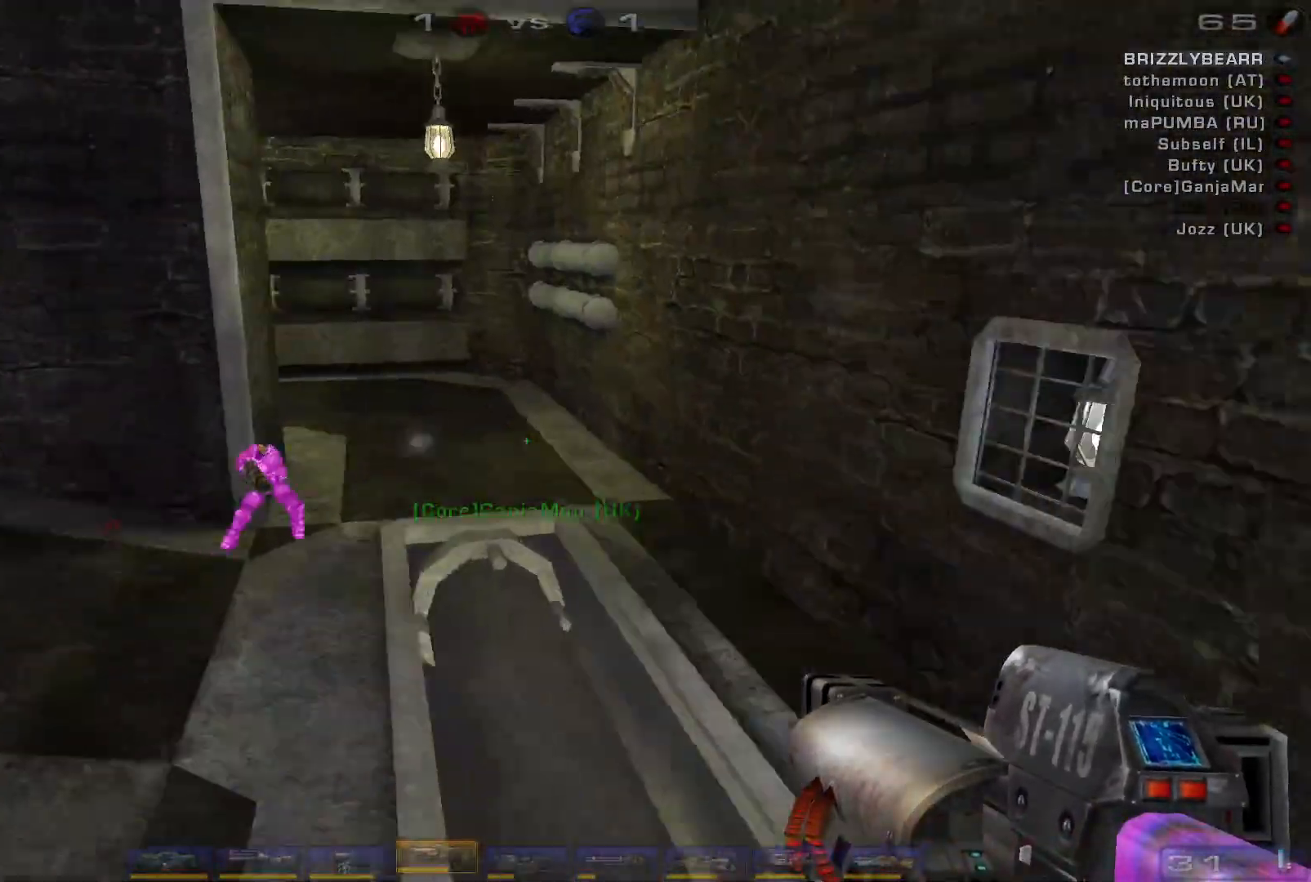
{"keys": ["a", "s", "shift"], "mouse": [], "events": [[67, "space", "up"], [233, "mouse_left", "down"], [433, "a", "down"], [467, "d", "up"], [467, "shift", "down"], [500, "mouse_left", "up"]]}
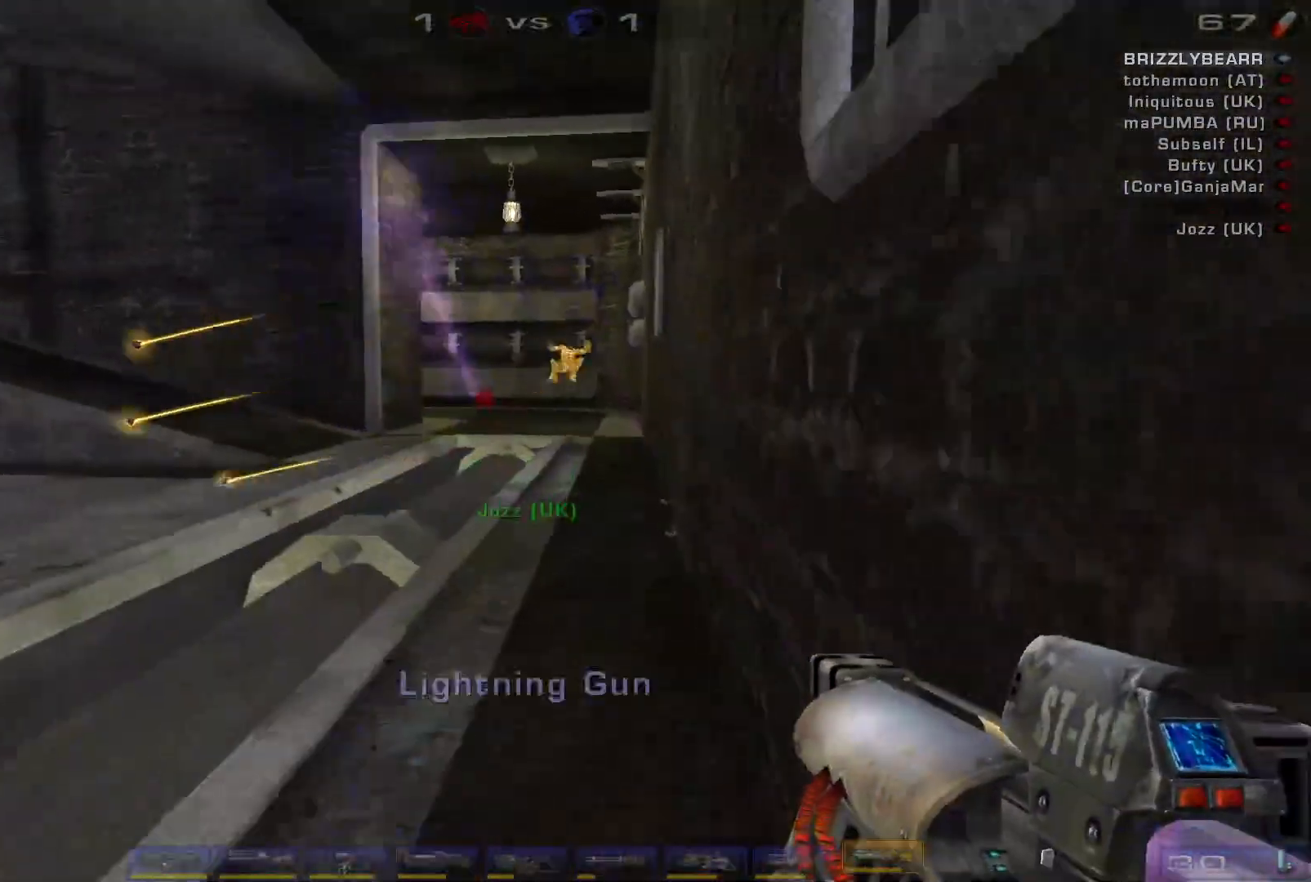
{"keys": ["s"], "mouse": [], "events": [[67, "space", "down"], [167, "shift", "up"], [200, "a", "up"], [233, "space", "up"], [267, "d", "down"], [300, "space", "down"], [433, "space", "up"], [500, "d", "up"]]}
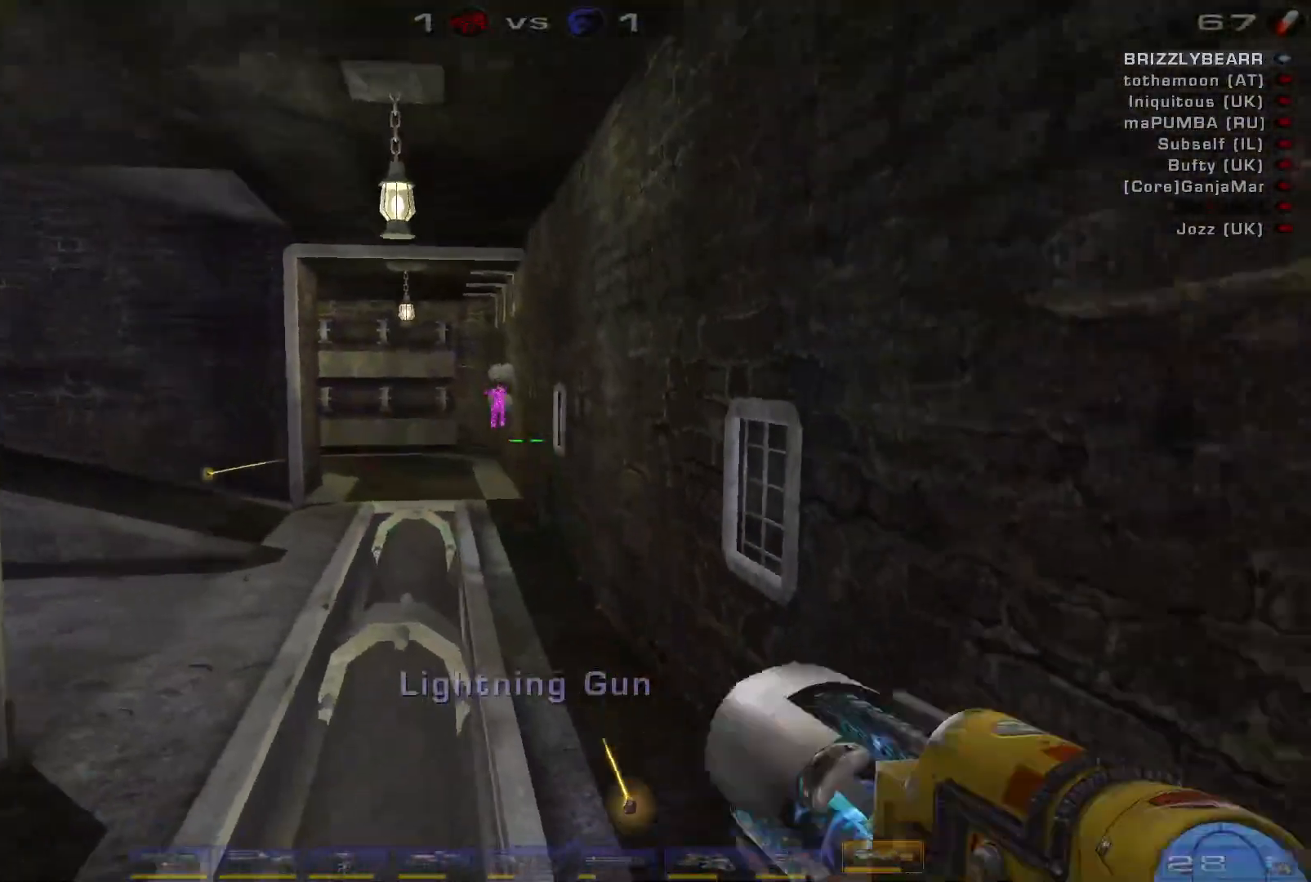
{"keys": ["d", "s"], "mouse": [], "events": [[233, "mouse_left", "down"], [333, "shift", "down"], [367, "d", "down"], [467, "shift", "up"], [500, "mouse_left", "up"]]}
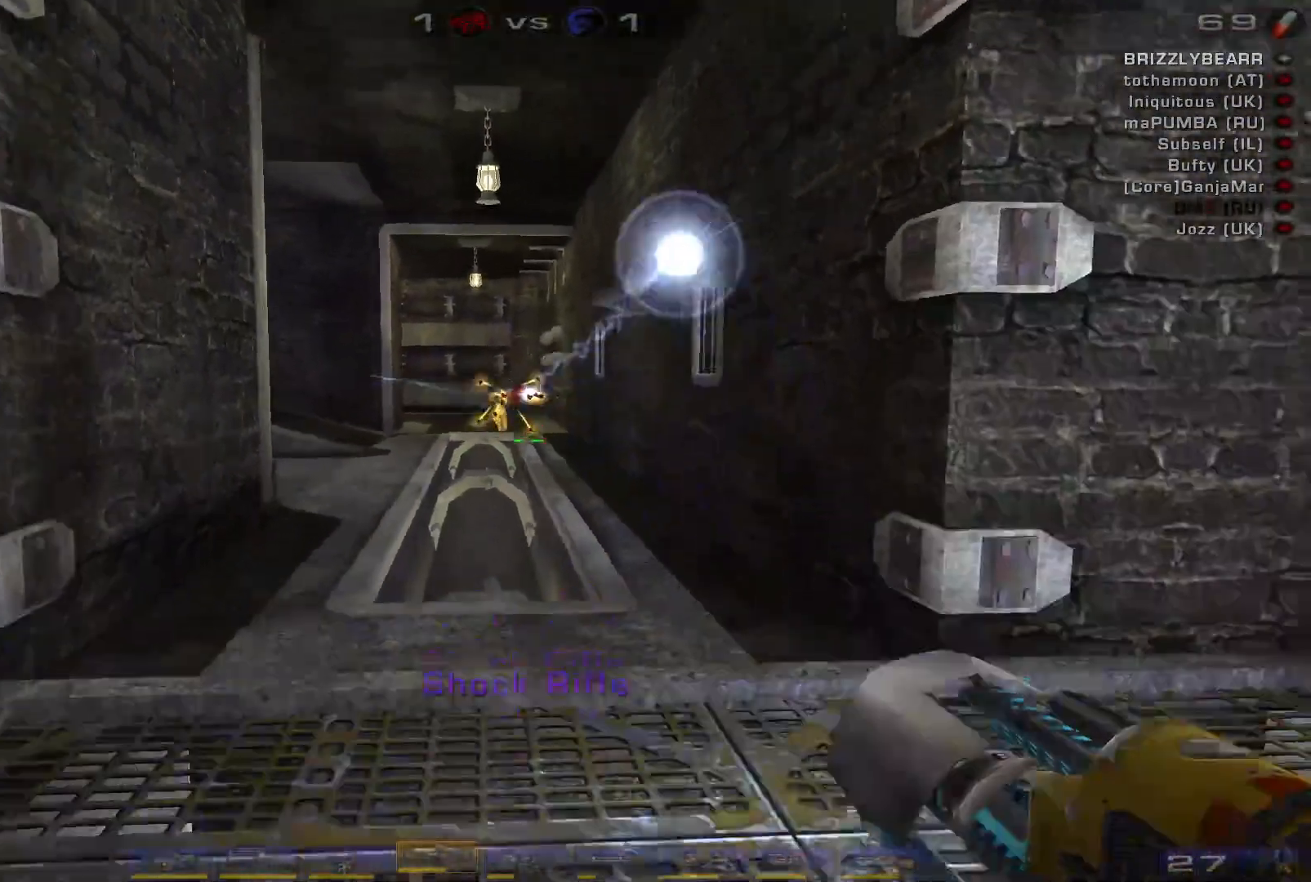
{"keys": ["a", "w"], "mouse": [], "events": [[67, "s", "up"], [200, "w", "down"], [400, "d", "up"], [467, "a", "down"]]}
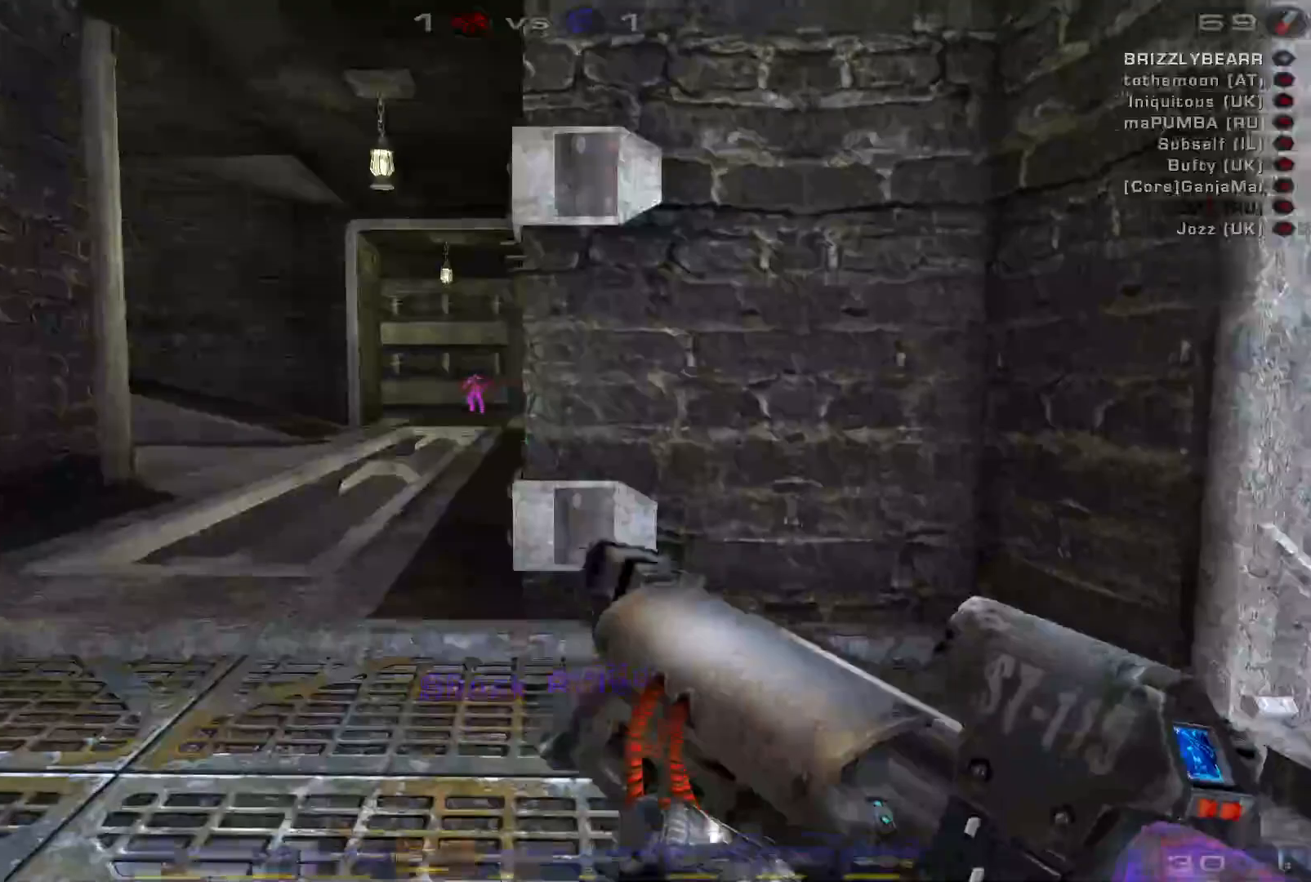
{"keys": ["a", "s", "shift"], "mouse": [], "events": [[100, "w", "up"], [133, "a", "up"], [200, "s", "down"], [333, "mouse_left", "down"], [367, "a", "down"], [467, "shift", "down"], [500, "mouse_left", "up"]]}